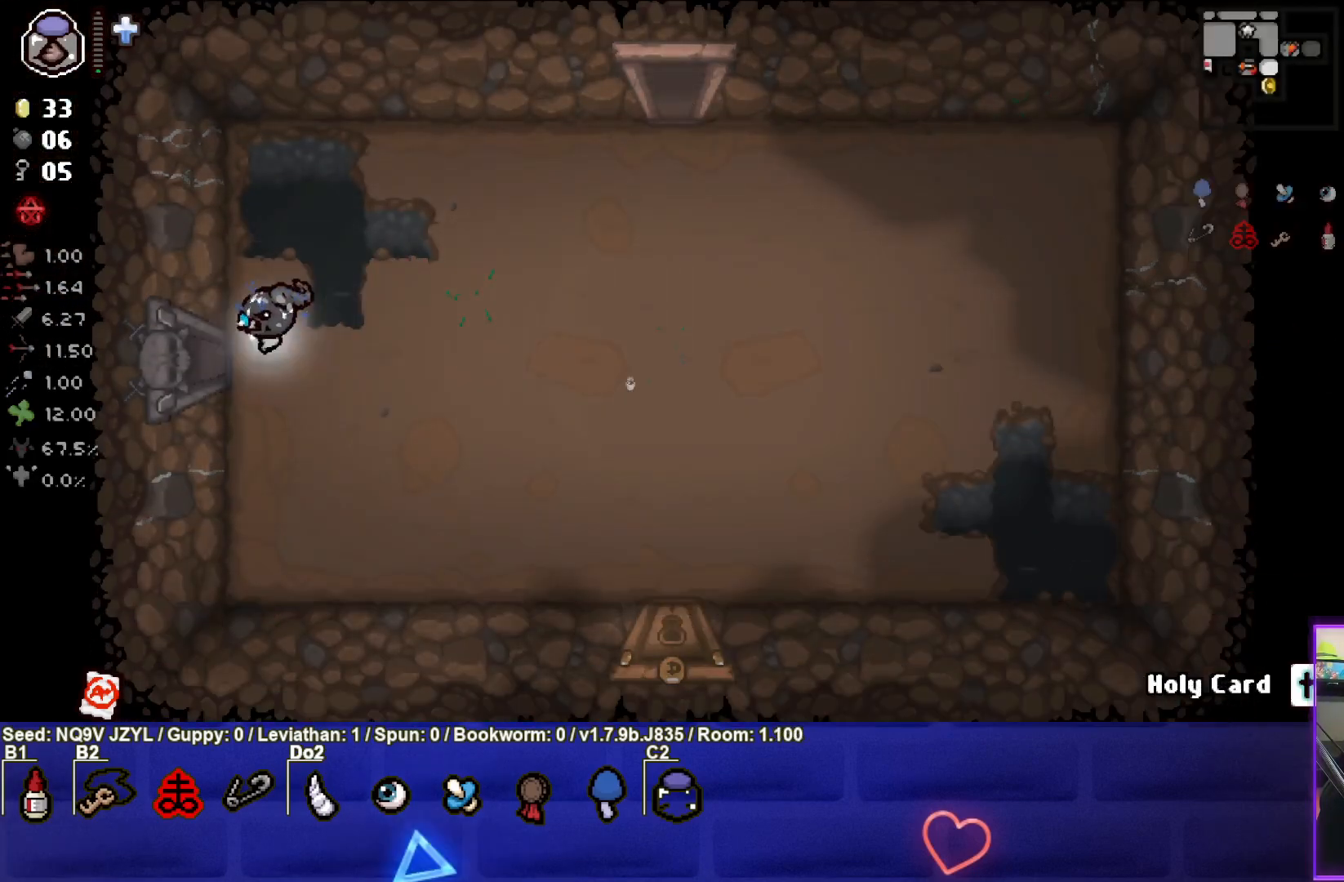
Gameplay with a controller (PlayStation layout); each line is a JSON object with the inputs held at the frame after it. "events" lists button and stick changes between this image and that frame as [ms after this image, input, new state], when the widget could be followed in between. Not read: right_stick.
{"buttons": [], "left_stick": "center", "events": [[217, "left_stick", "center"]]}
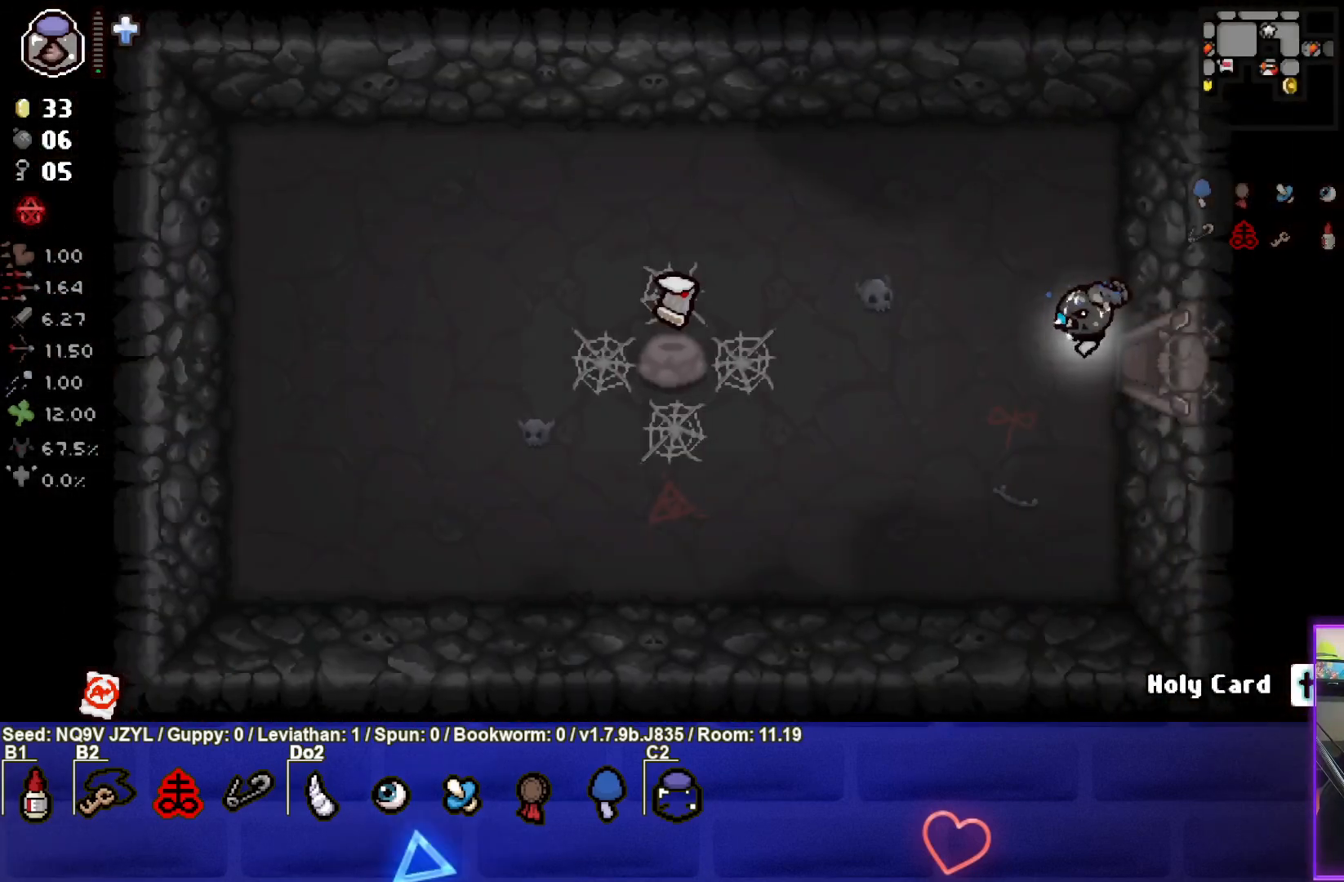
{"buttons": [], "left_stick": "down-left", "events": [[233, "left_stick", "left"], [417, "left_stick", "down-left"]]}
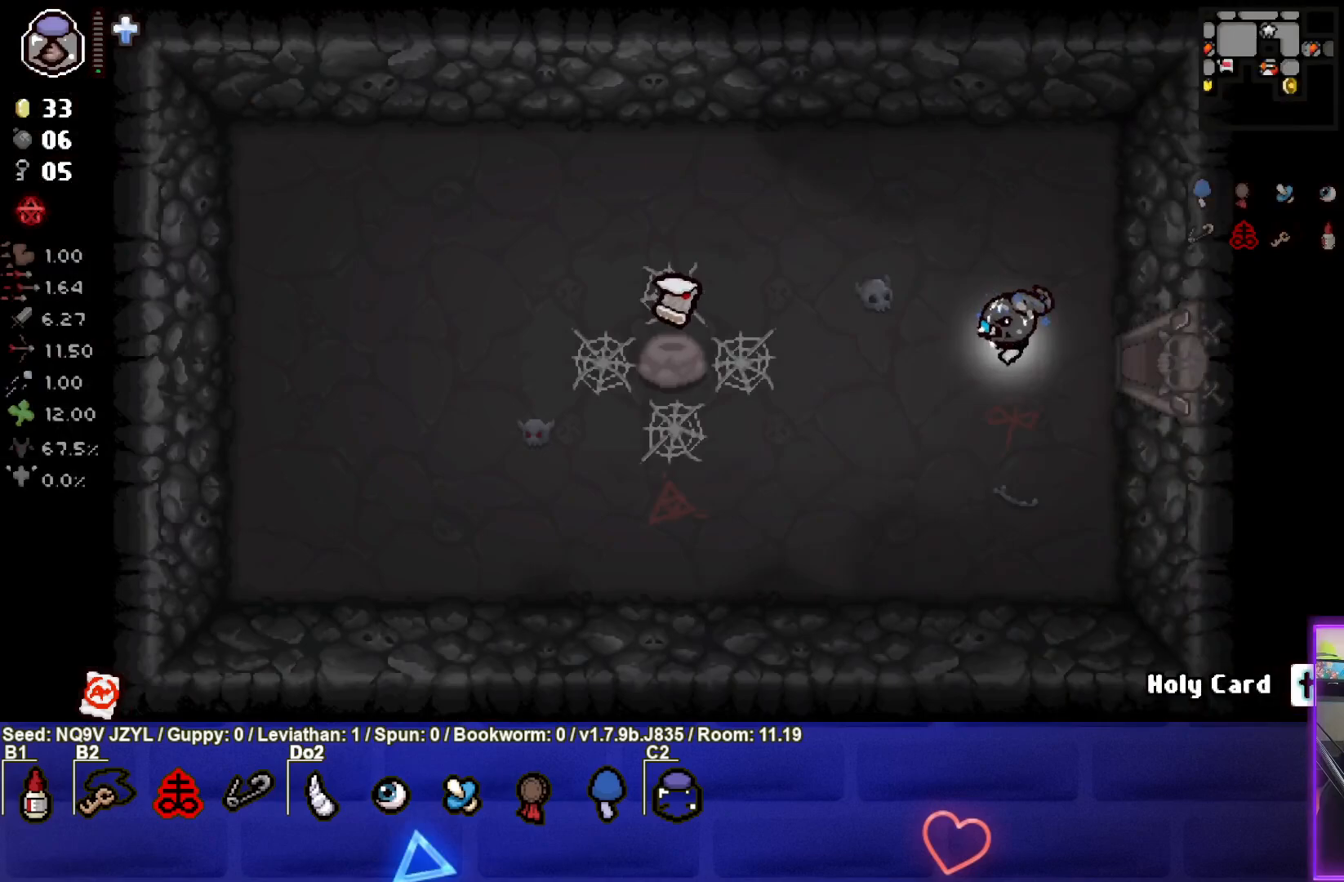
{"buttons": [], "left_stick": "down-left", "events": []}
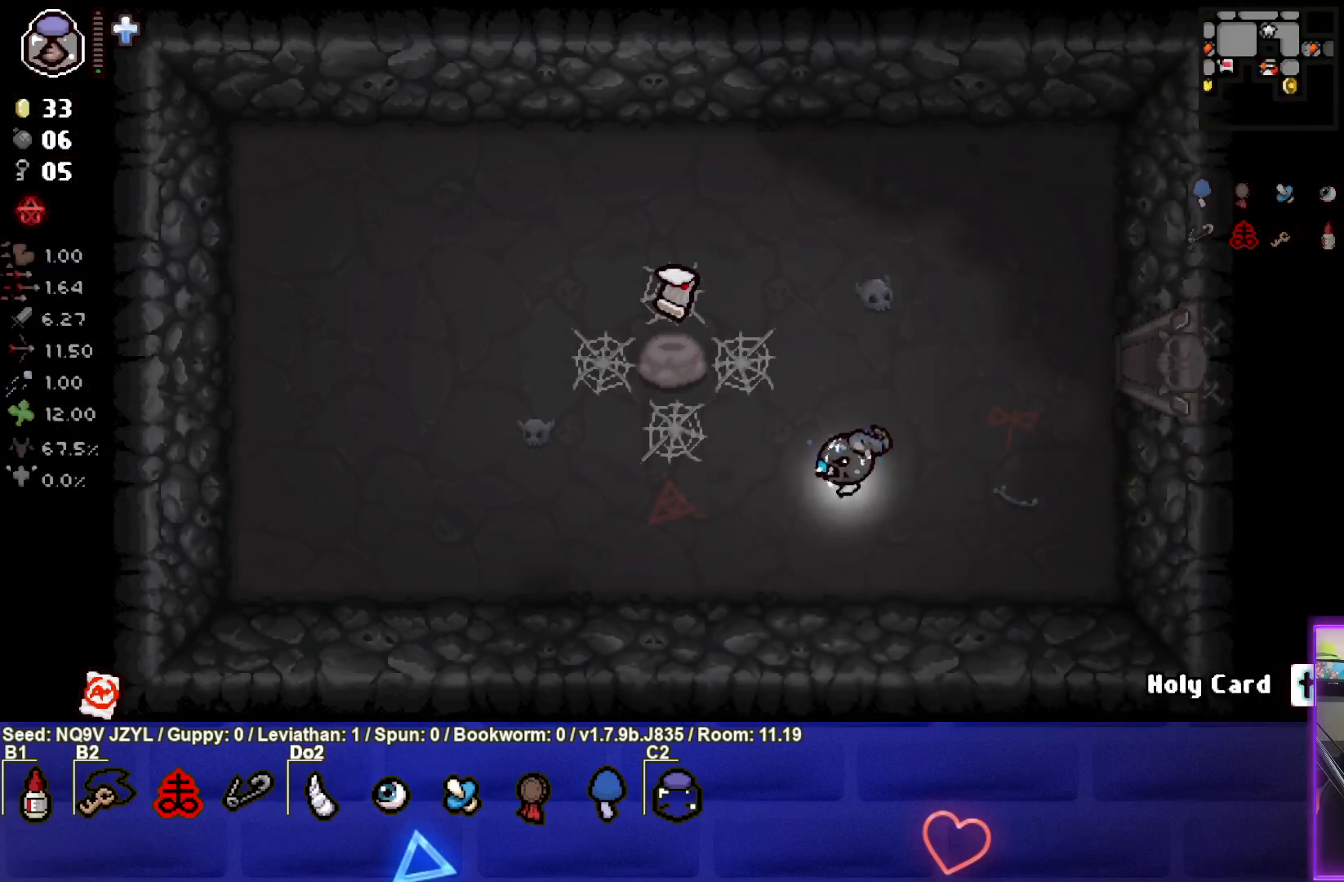
{"buttons": [], "left_stick": "left", "events": [[217, "left_stick", "left"]]}
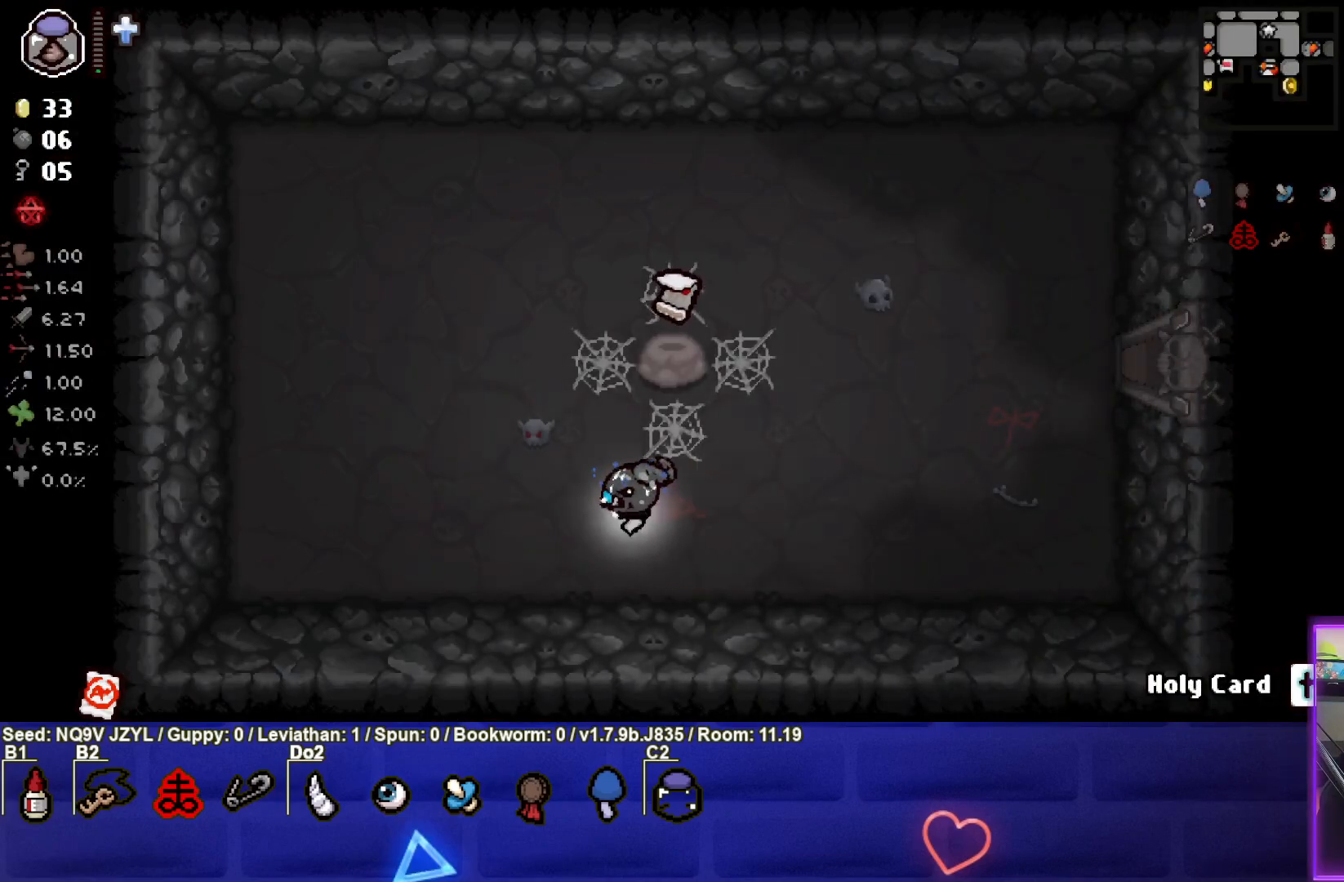
{"buttons": [], "left_stick": "up-left", "events": [[17, "left_stick", "up-left"]]}
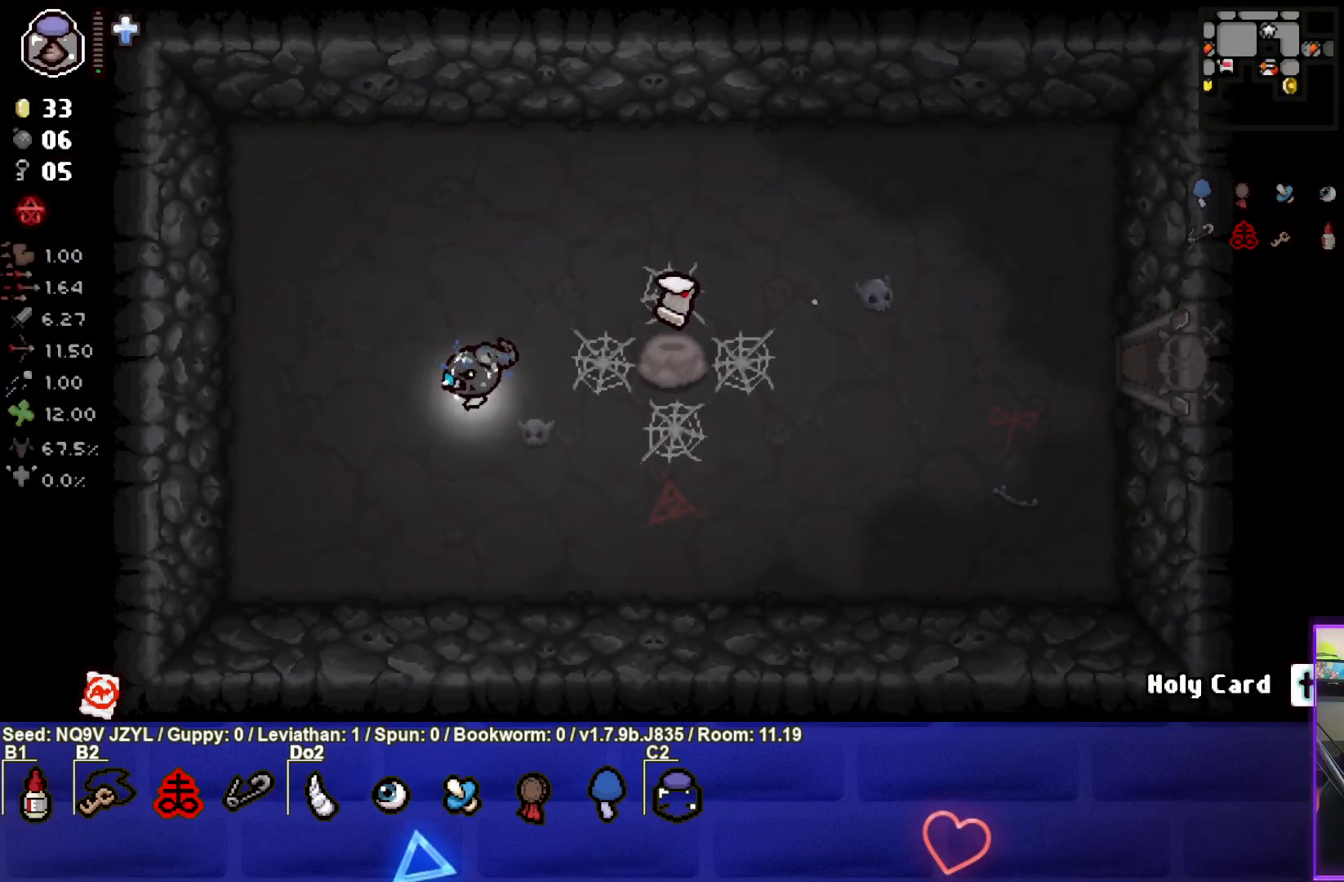
{"buttons": [], "left_stick": "left", "events": [[133, "left_stick", "left"]]}
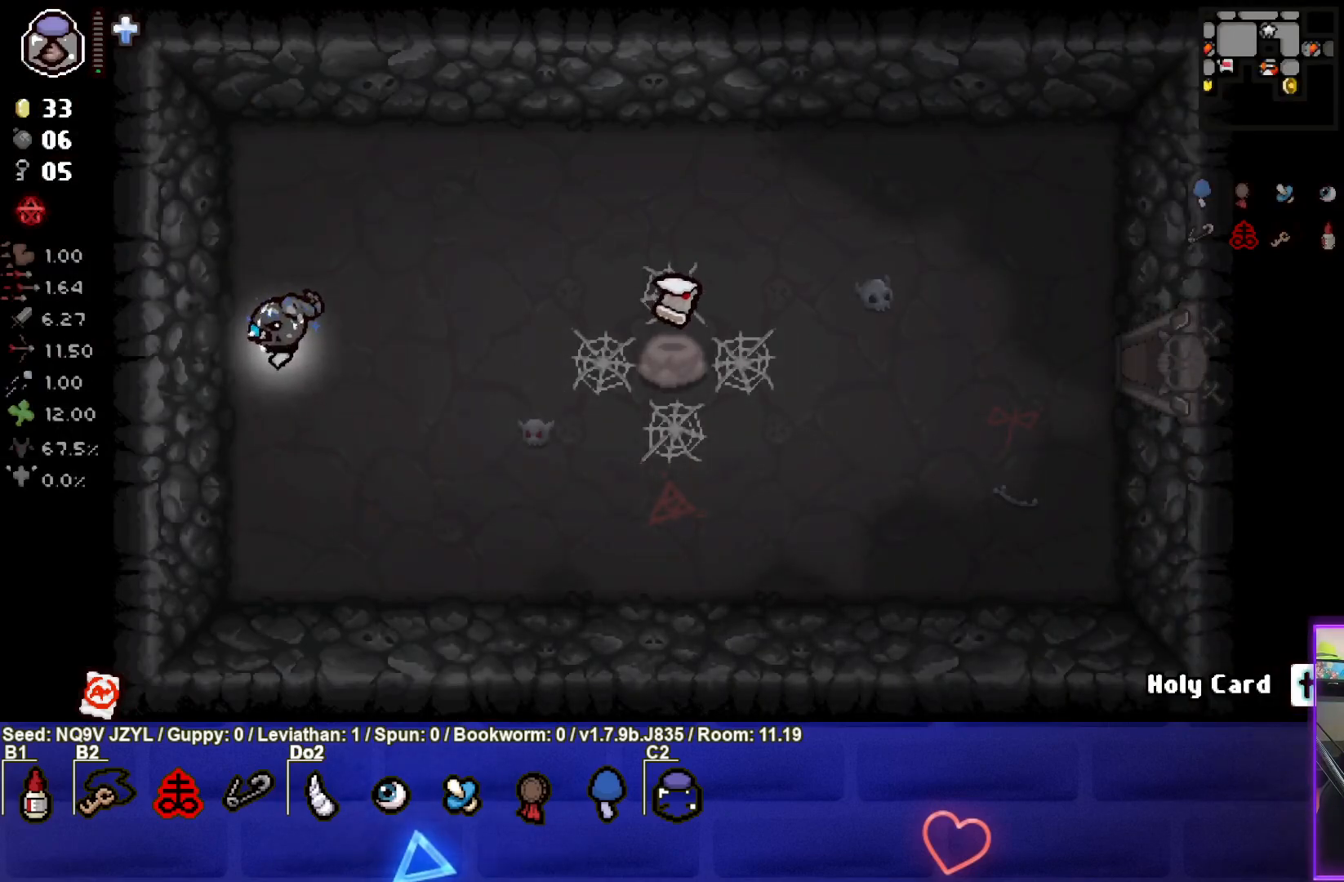
{"buttons": [], "left_stick": "down-right", "events": [[83, "left_stick", "center"], [267, "L1", "down"], [267, "left_stick", "down-right"], [350, "L1", "up"]]}
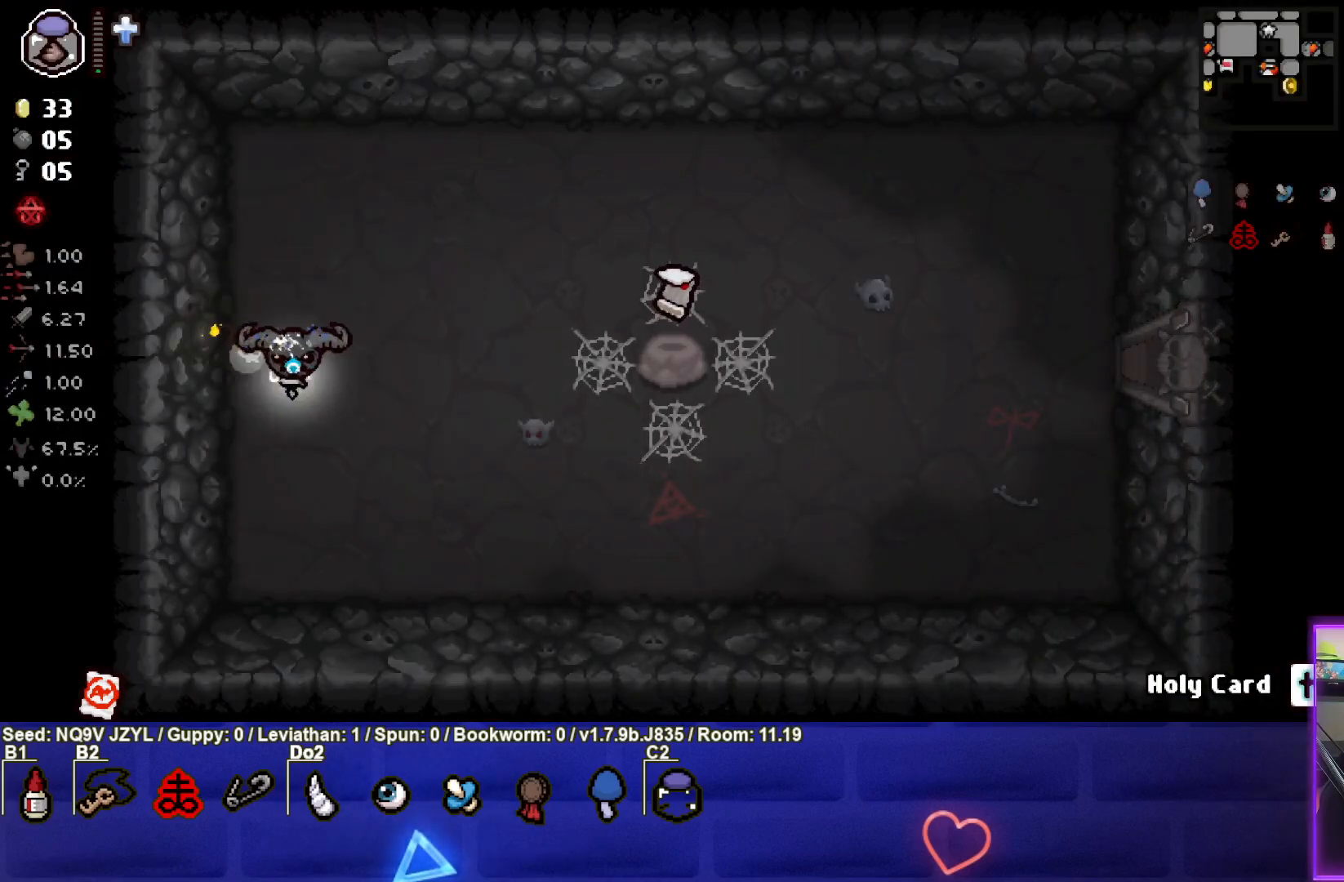
{"buttons": [], "left_stick": "down-right", "events": []}
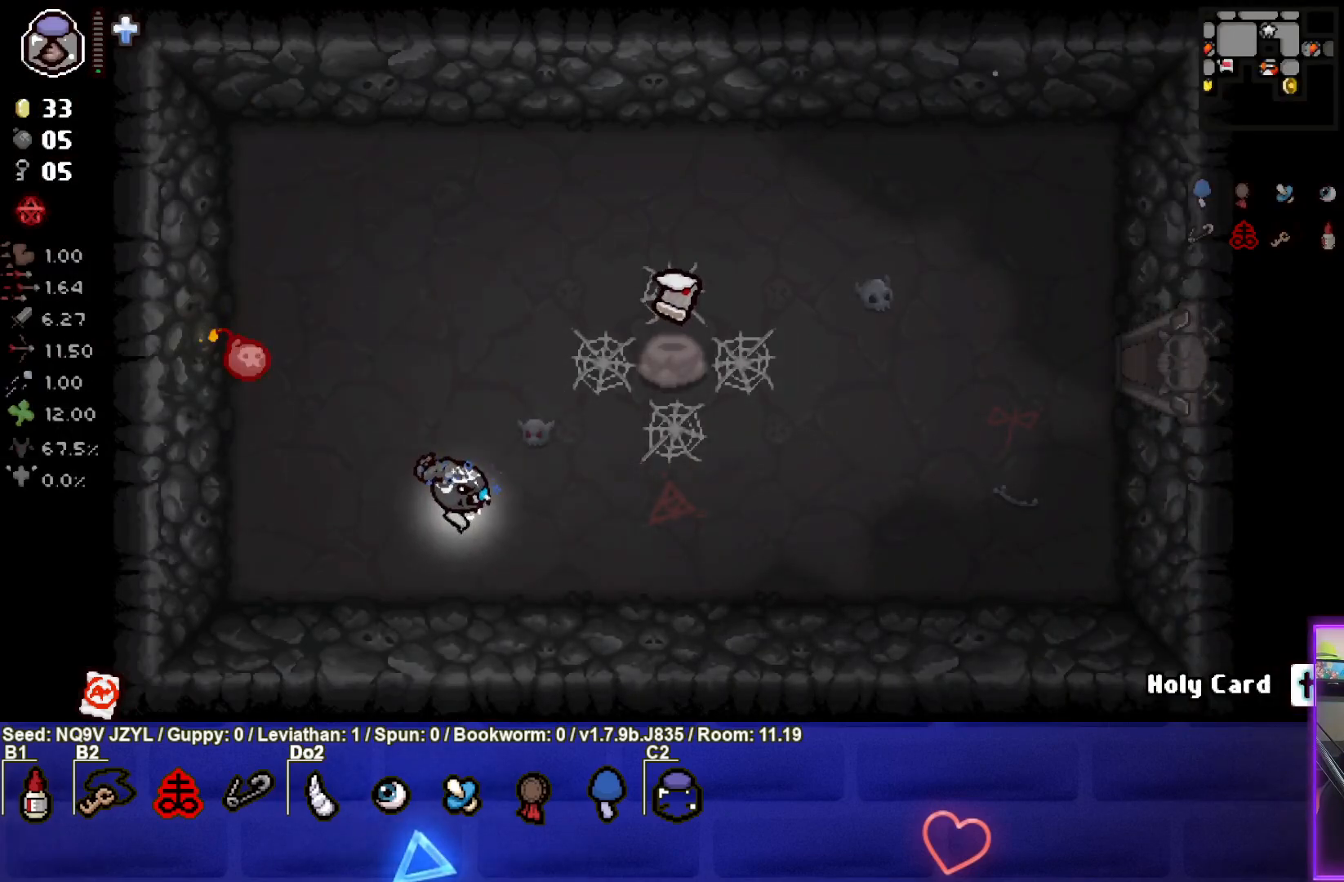
{"buttons": [], "left_stick": "center", "events": [[183, "left_stick", "center"]]}
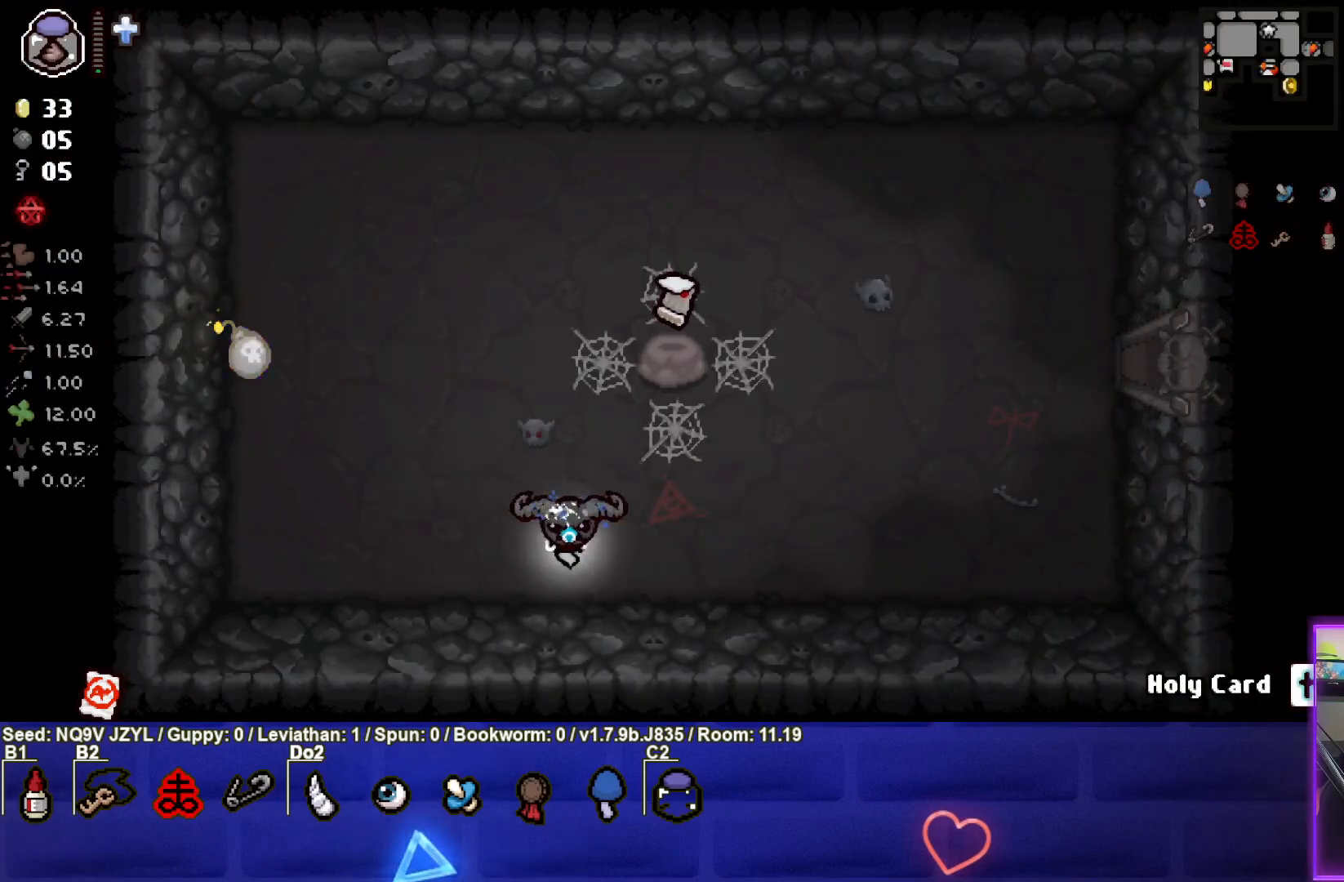
{"buttons": [], "left_stick": "left", "events": [[150, "left_stick", "down-left"], [383, "left_stick", "center"], [500, "left_stick", "left"]]}
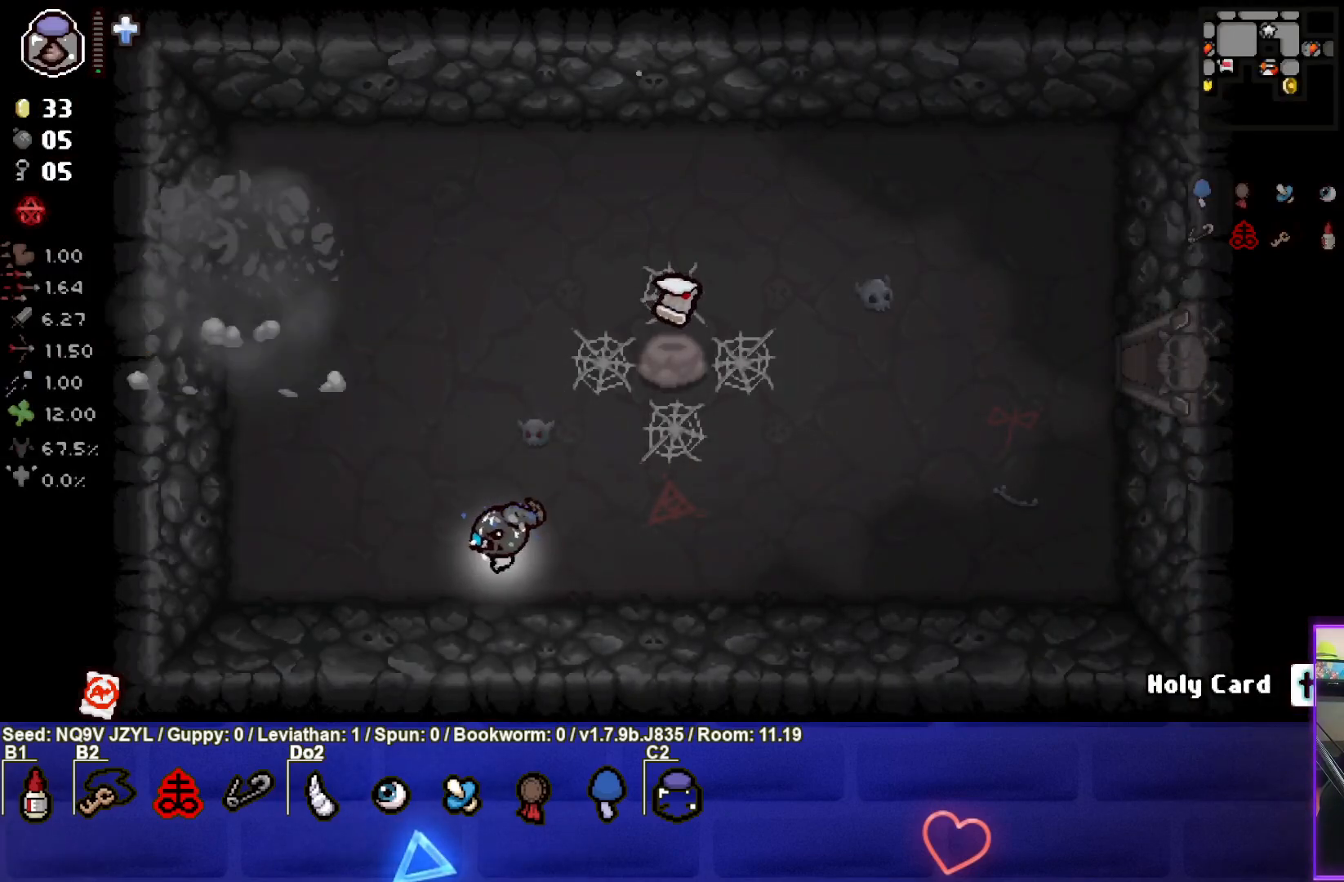
{"buttons": [], "left_stick": "right", "events": [[150, "left_stick", "right"]]}
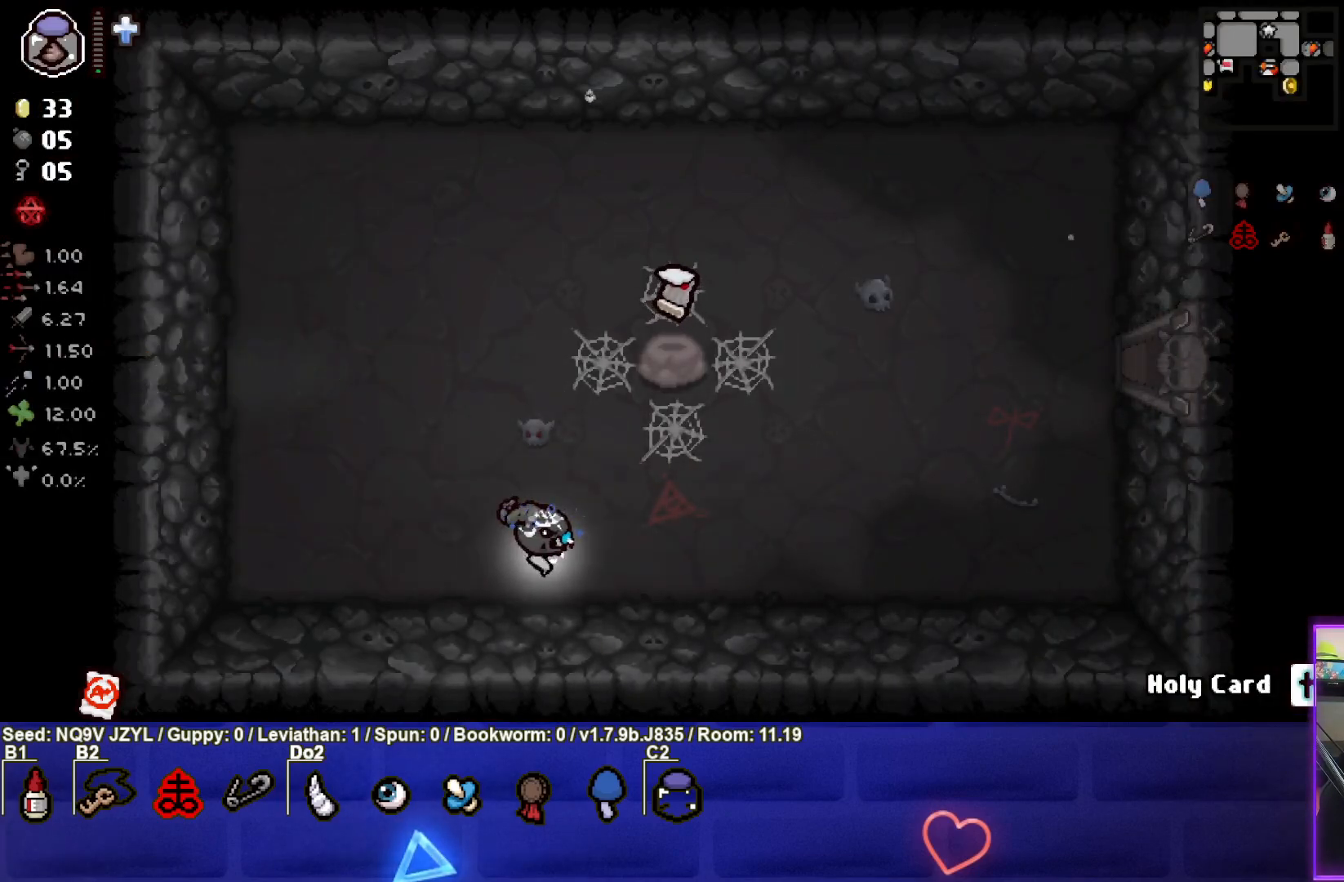
{"buttons": [], "left_stick": "right", "events": []}
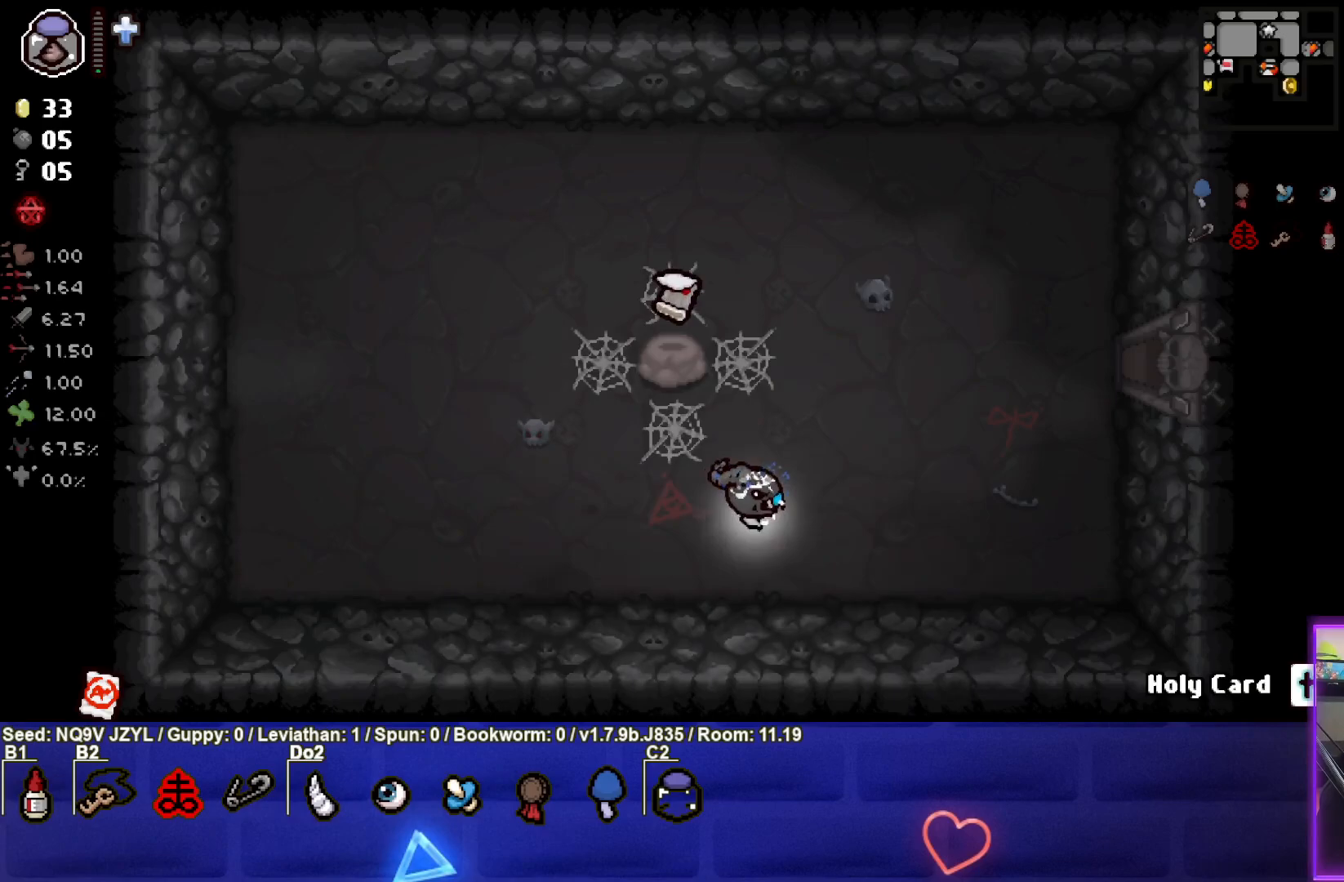
{"buttons": [], "left_stick": "right", "events": []}
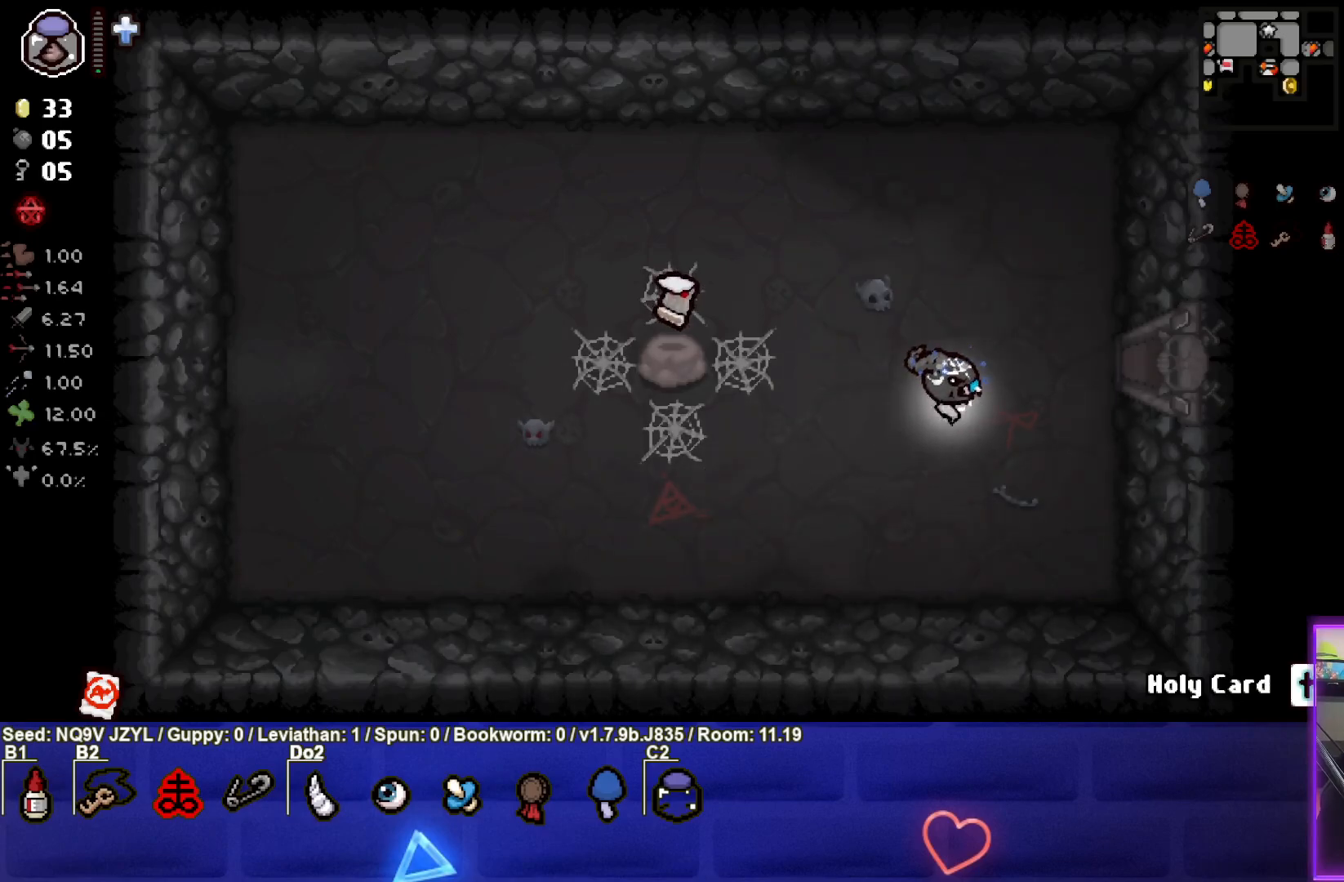
{"buttons": [], "left_stick": "up-left", "events": [[217, "left_stick", "center"], [350, "left_stick", "left"], [500, "left_stick", "up-left"]]}
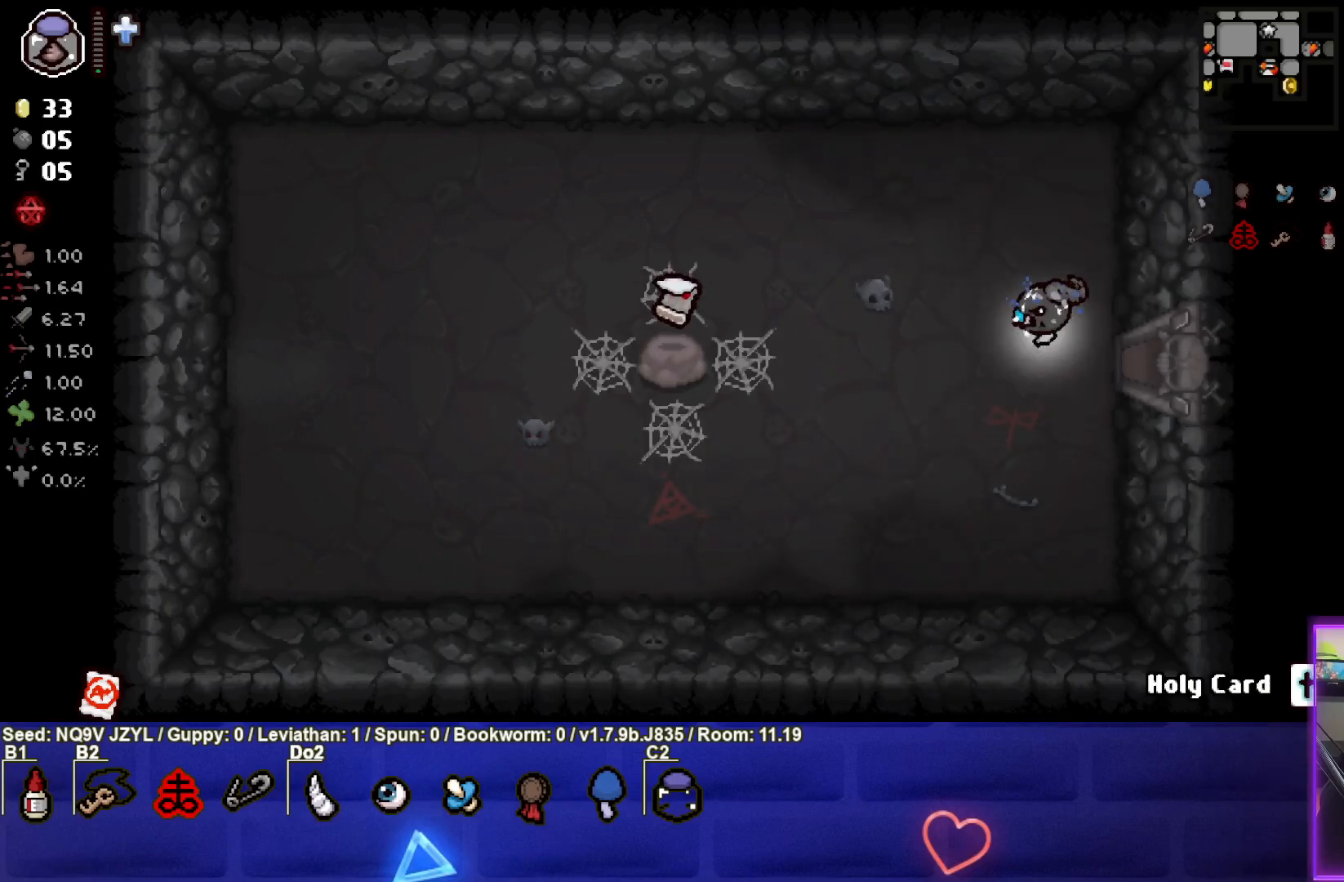
{"buttons": [], "left_stick": "up-left", "events": []}
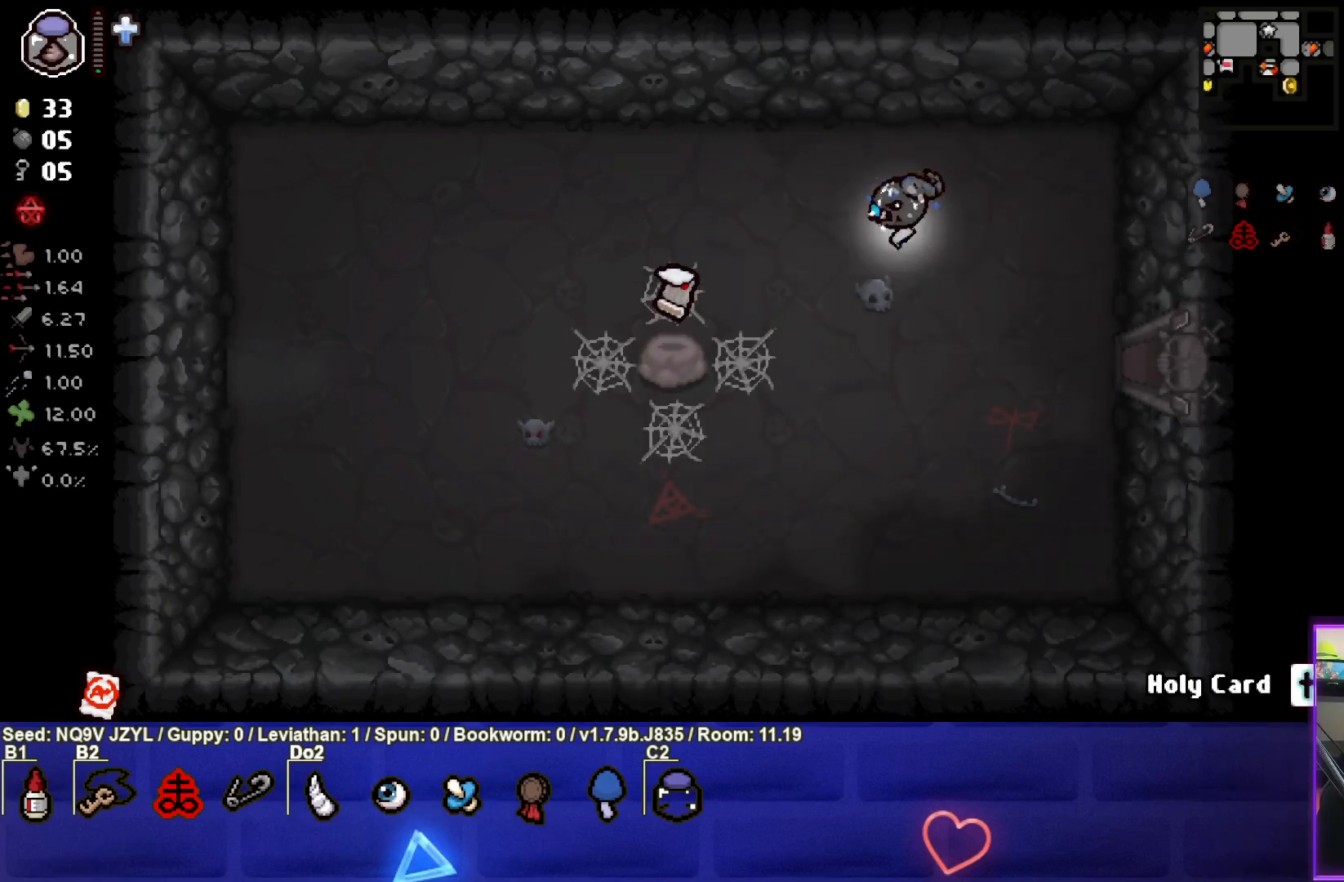
{"buttons": [], "left_stick": "up-left", "events": []}
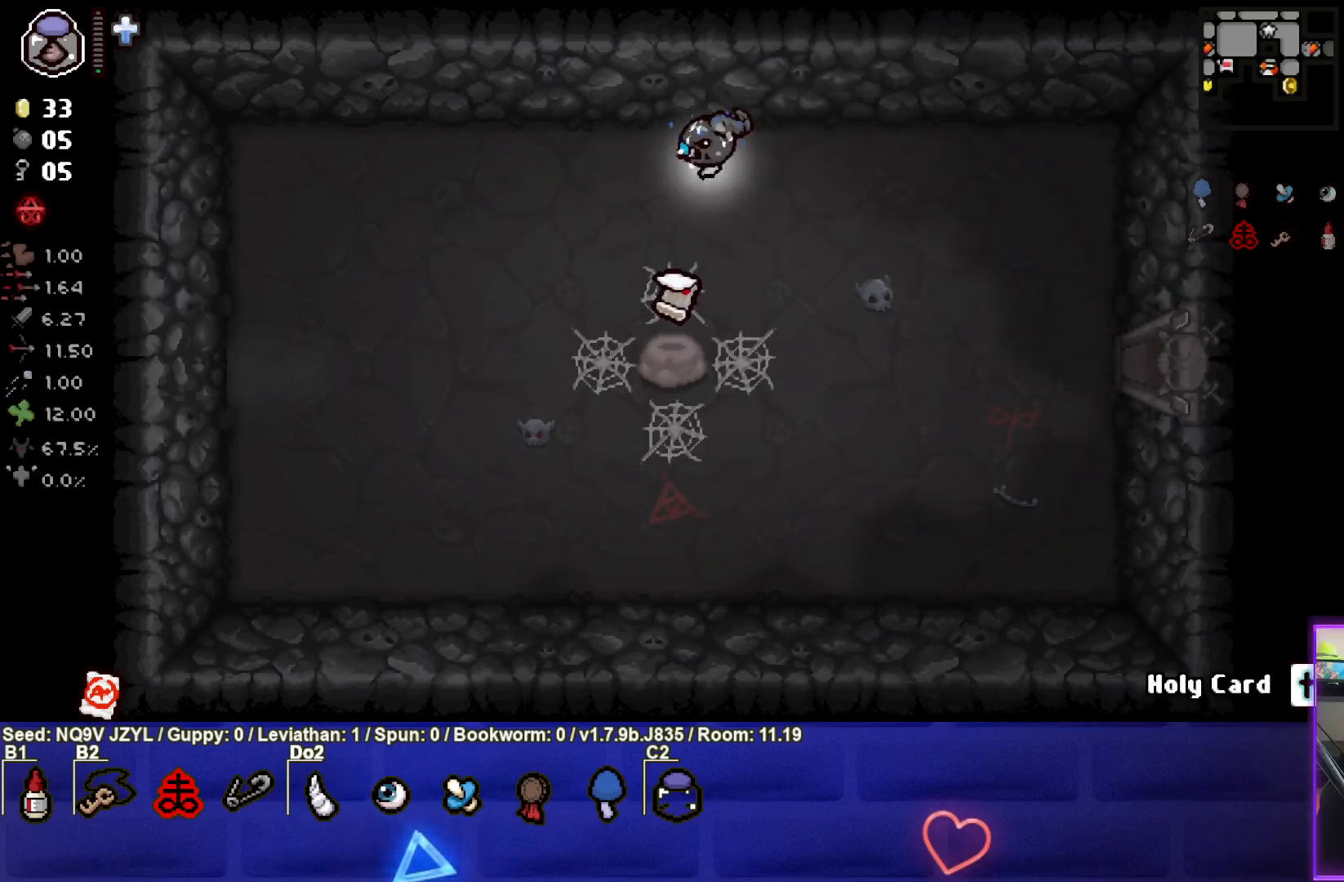
{"buttons": [], "left_stick": "center", "events": [[50, "left_stick", "center"], [250, "left_stick", "up-left"], [400, "left_stick", "center"]]}
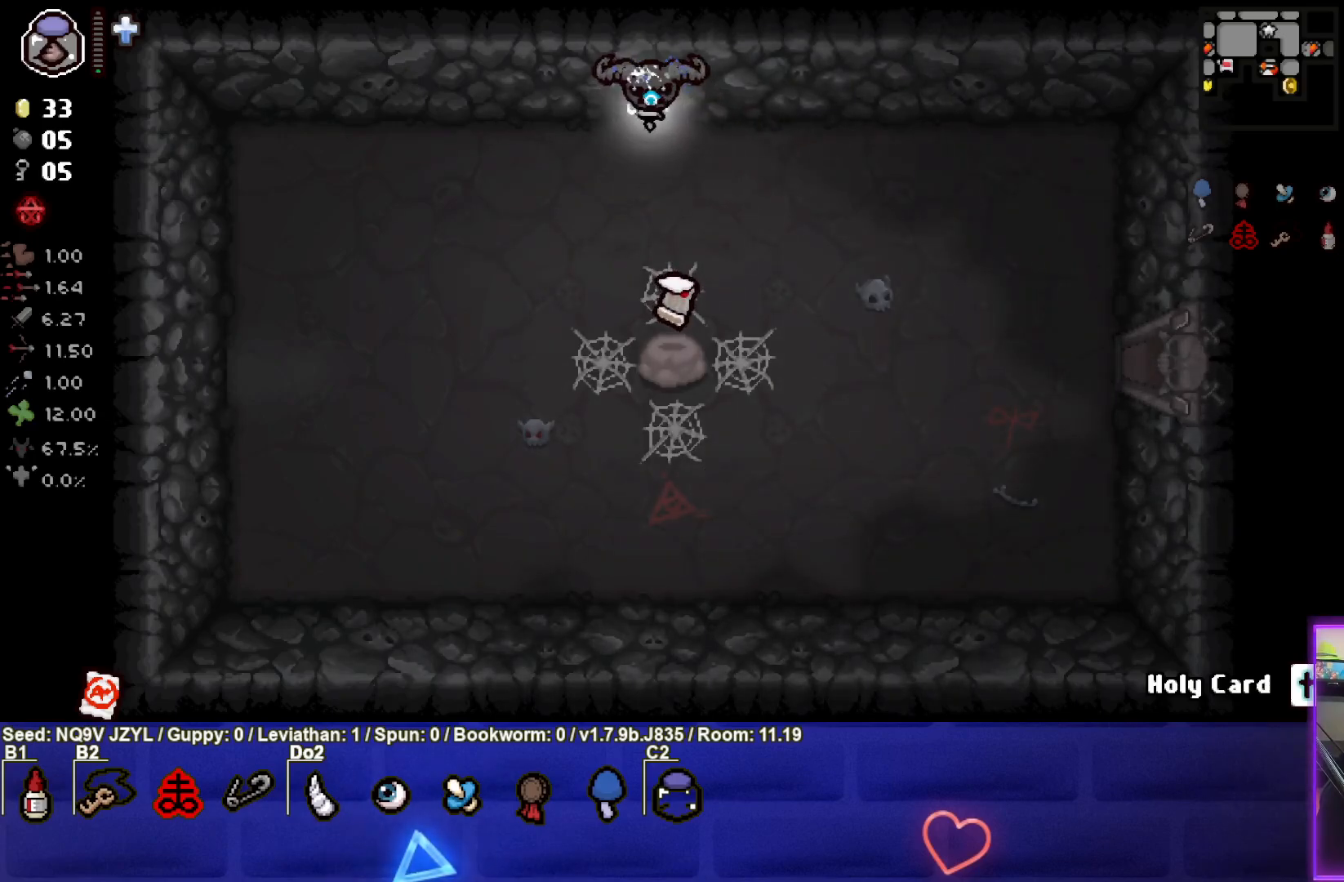
{"buttons": [], "left_stick": "up", "events": [[117, "left_stick", "down-right"], [250, "left_stick", "center"], [450, "left_stick", "up"]]}
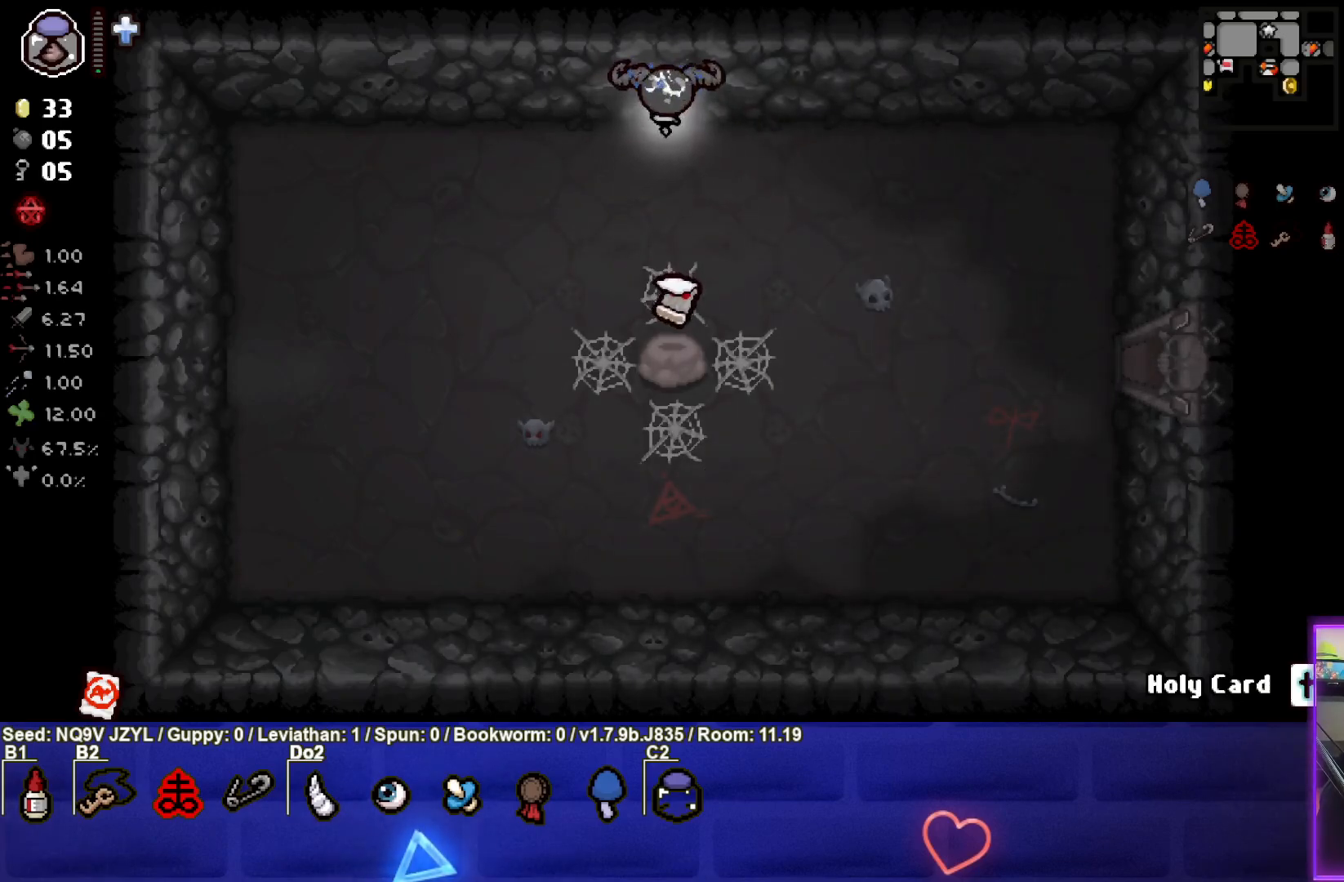
{"buttons": [], "left_stick": "down-left", "events": [[83, "left_stick", "center"], [250, "left_stick", "down-left"], [267, "L1", "down"], [383, "L1", "up"]]}
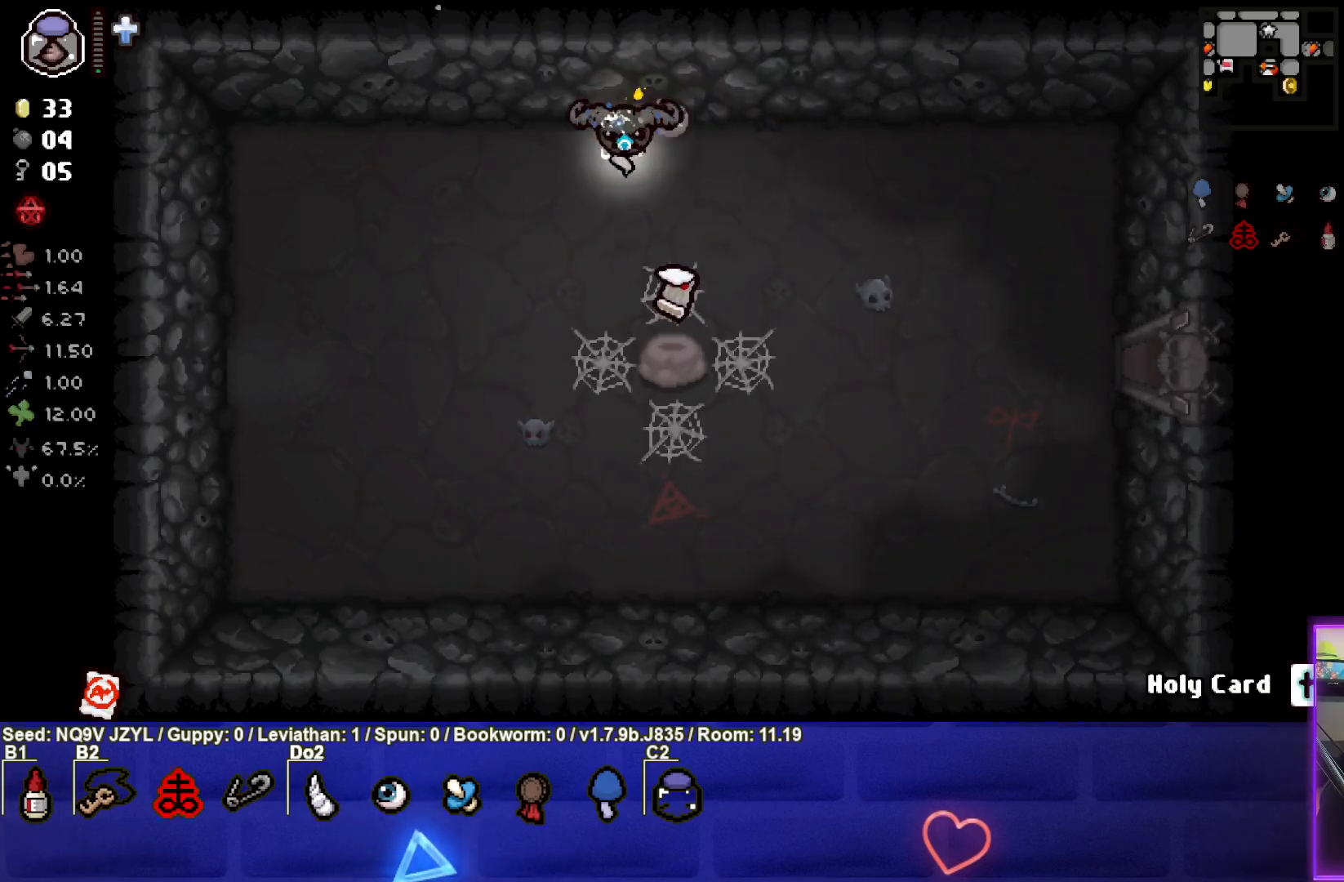
{"buttons": [], "left_stick": "down-left", "events": []}
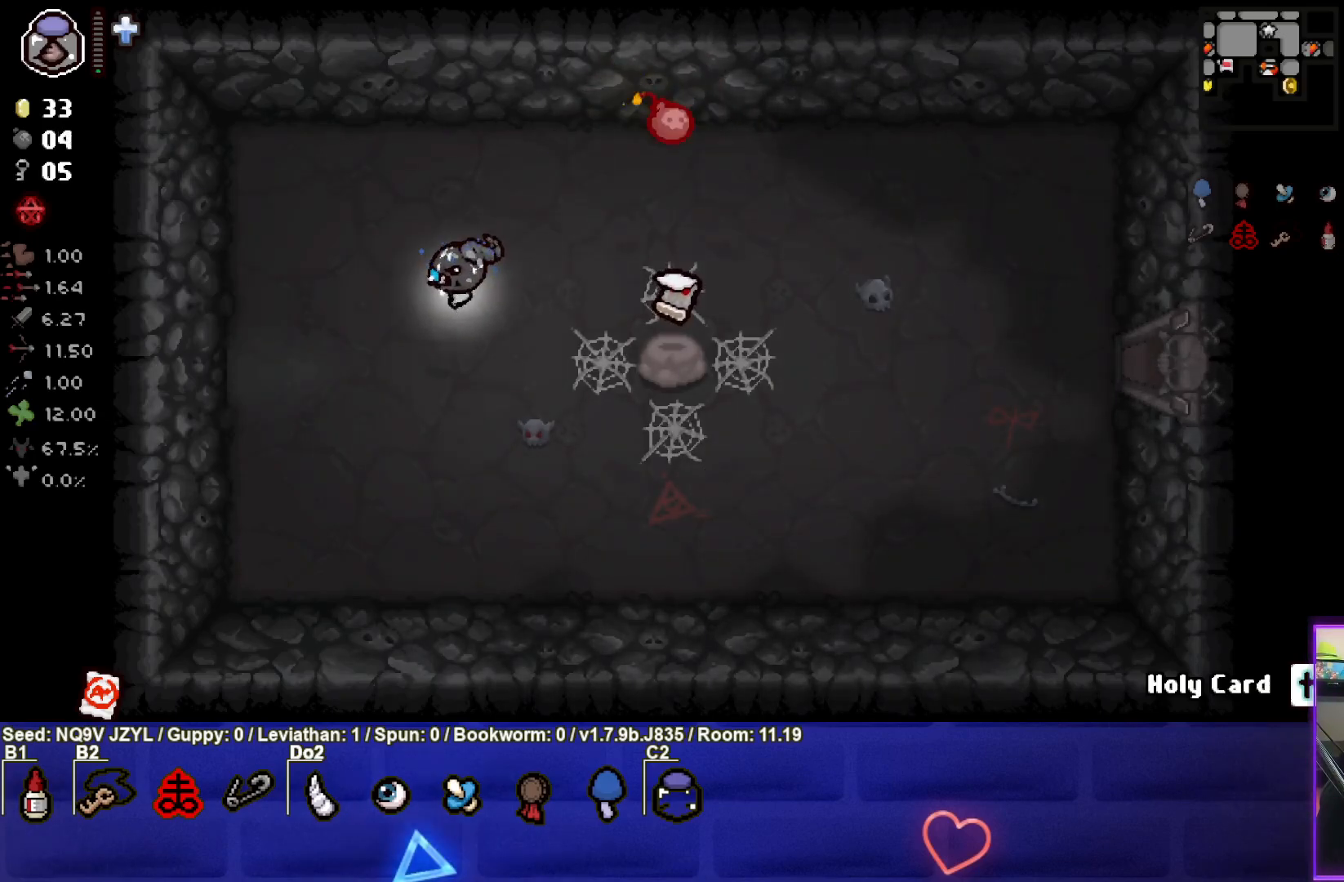
{"buttons": [], "left_stick": "center", "events": [[117, "left_stick", "center"]]}
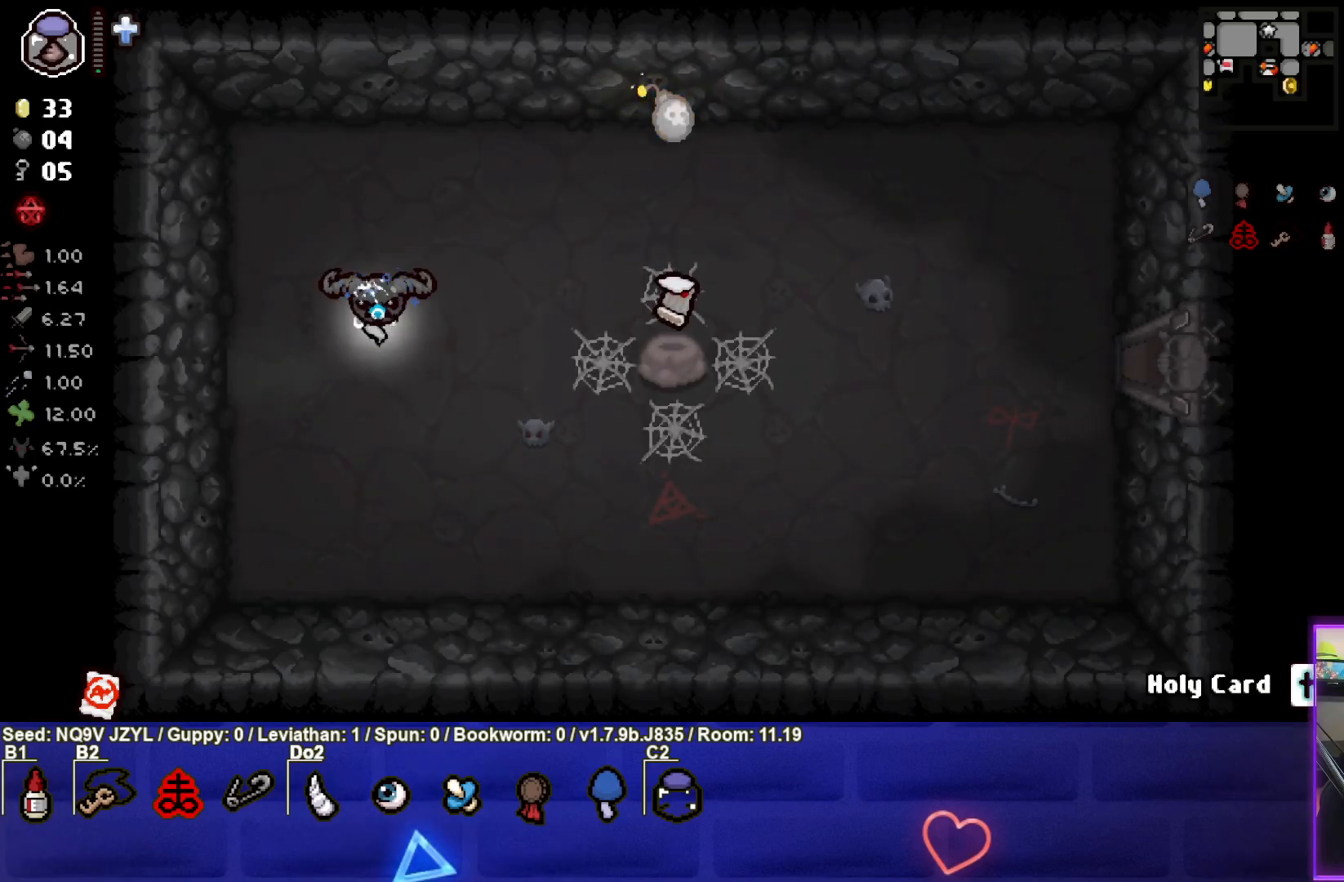
{"buttons": [], "left_stick": "up-right", "events": [[383, "left_stick", "up"], [500, "left_stick", "up-right"]]}
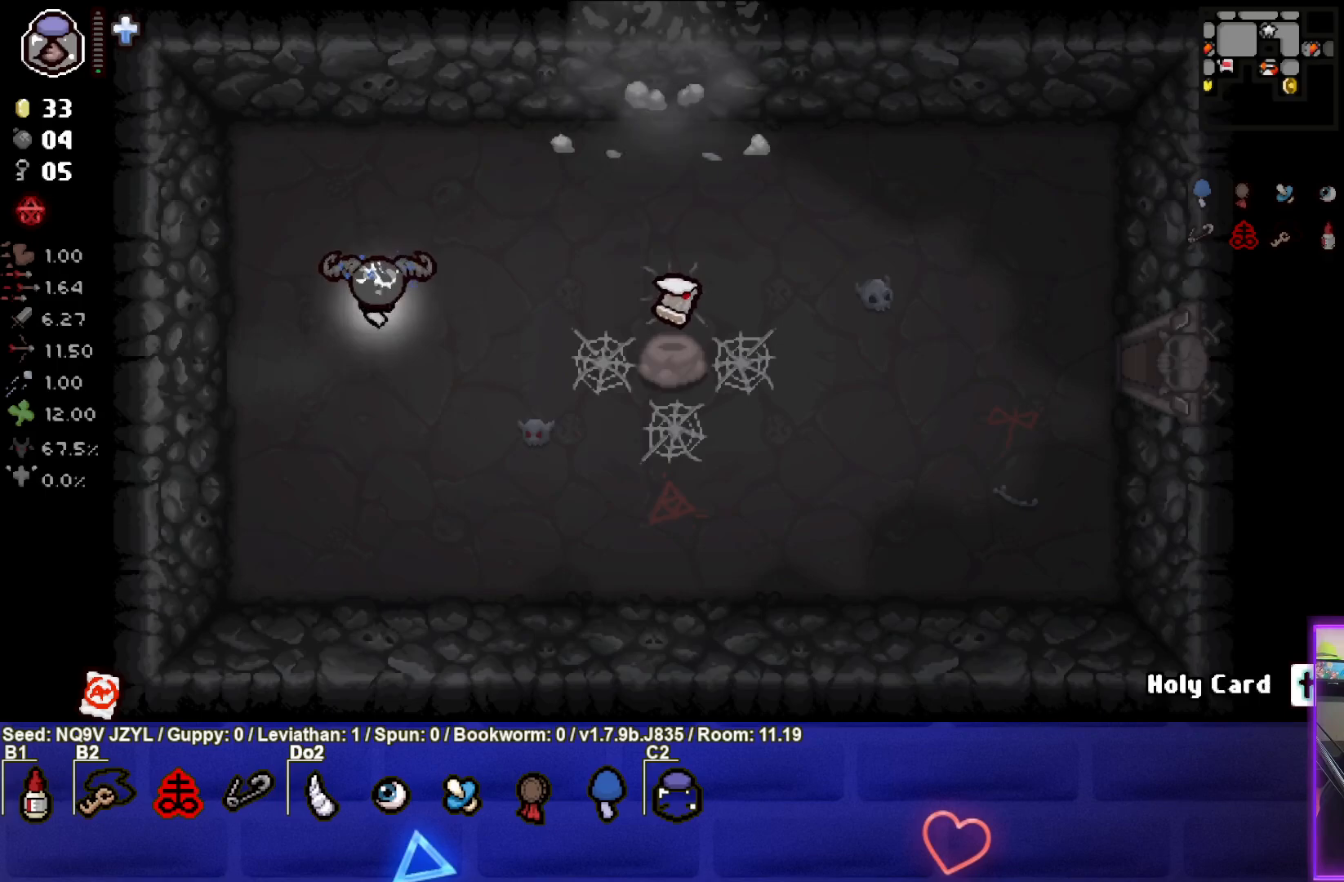
{"buttons": [], "left_stick": "right", "events": [[433, "left_stick", "right"]]}
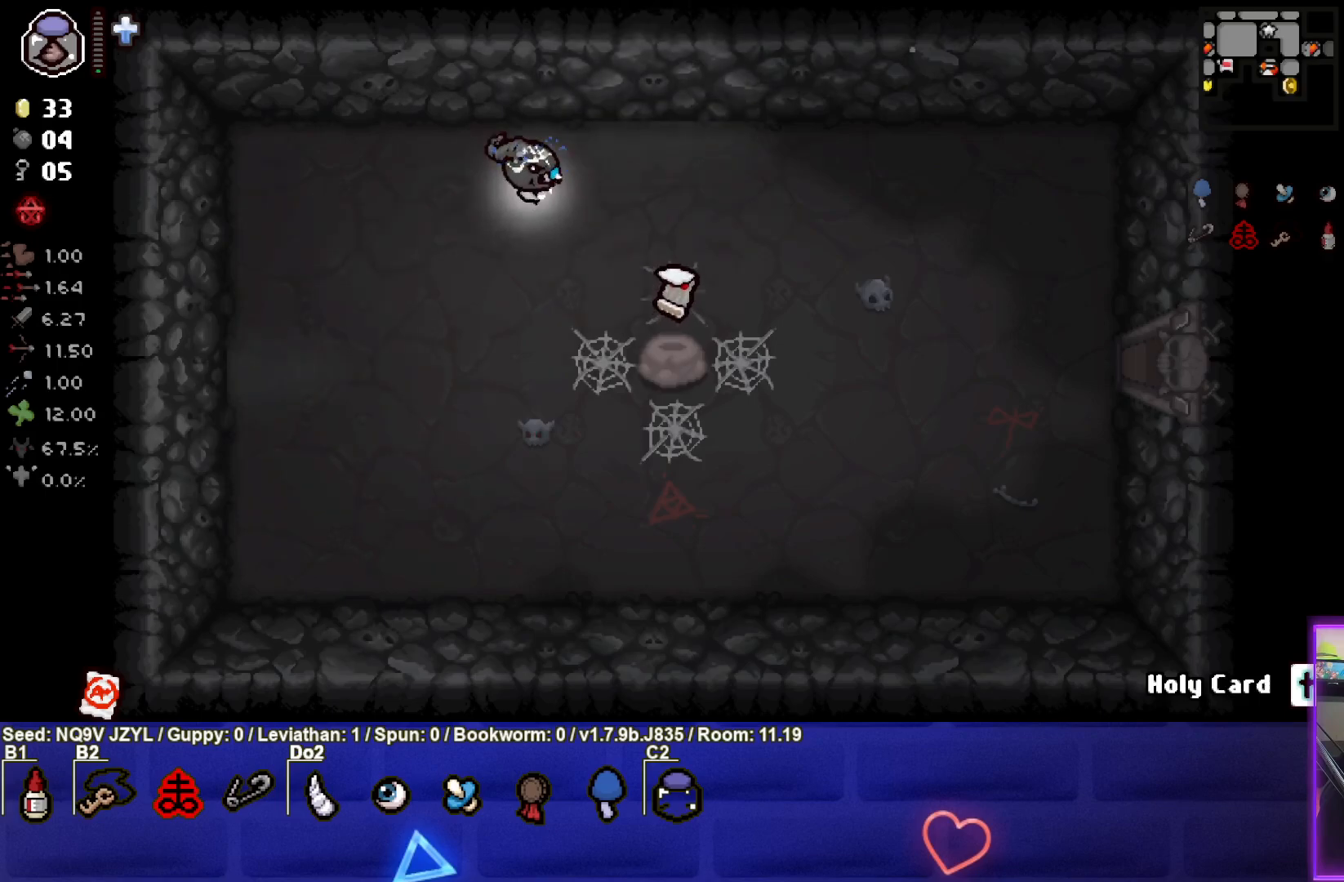
{"buttons": [], "left_stick": "right", "events": []}
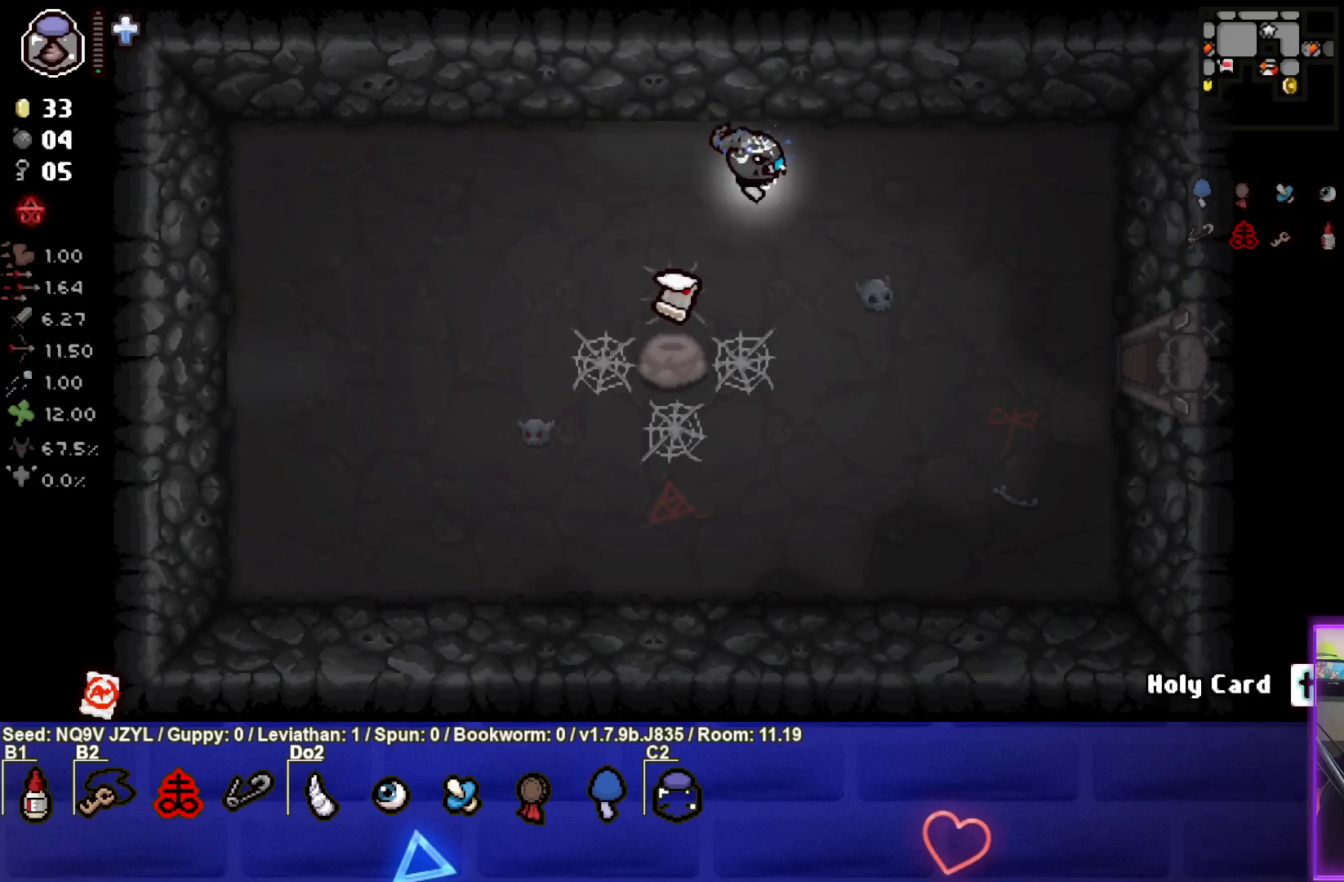
{"buttons": [], "left_stick": "down-right", "events": [[67, "left_stick", "down-right"]]}
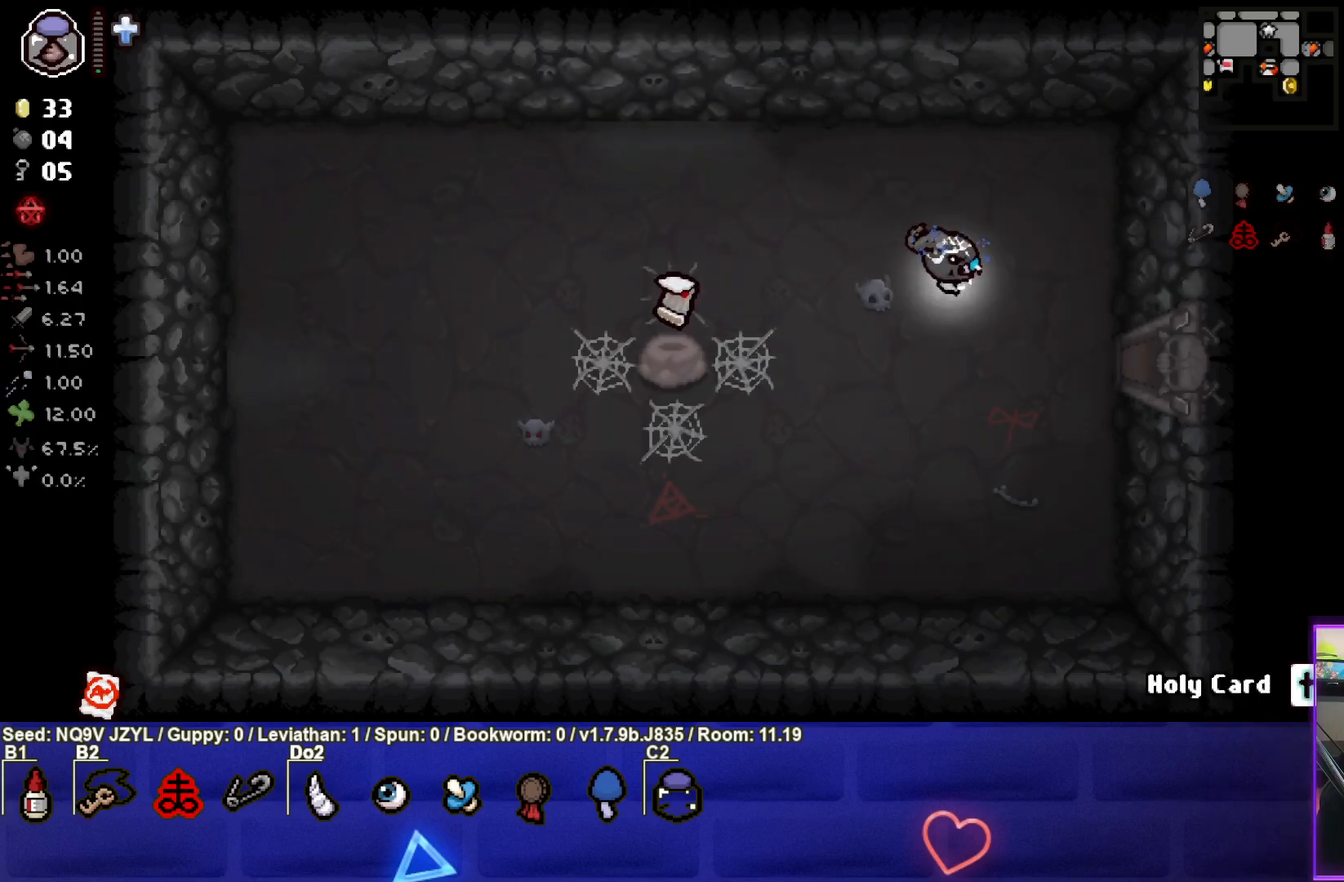
{"buttons": [], "left_stick": "right", "events": [[283, "left_stick", "right"]]}
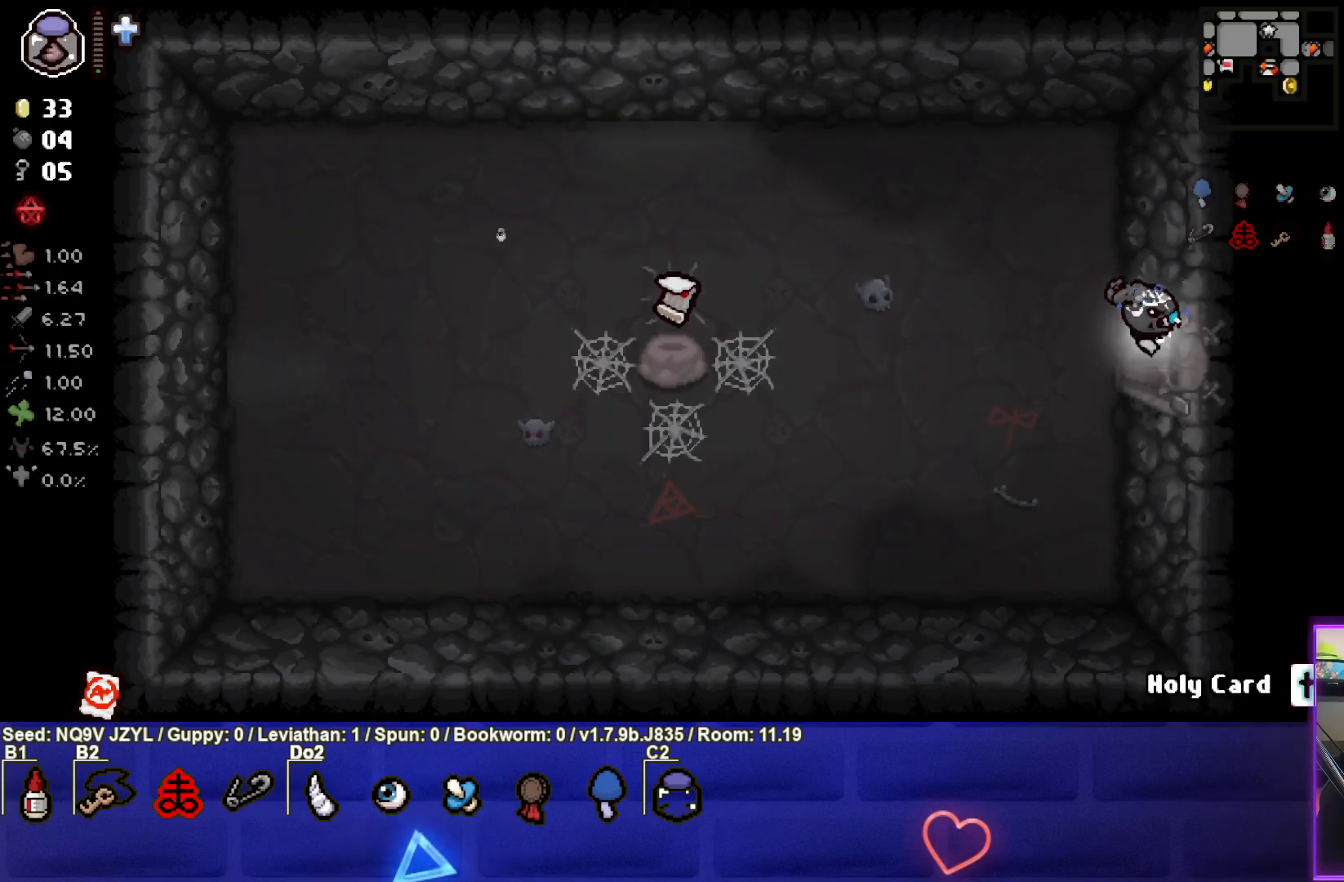
{"buttons": [], "left_stick": "right", "events": []}
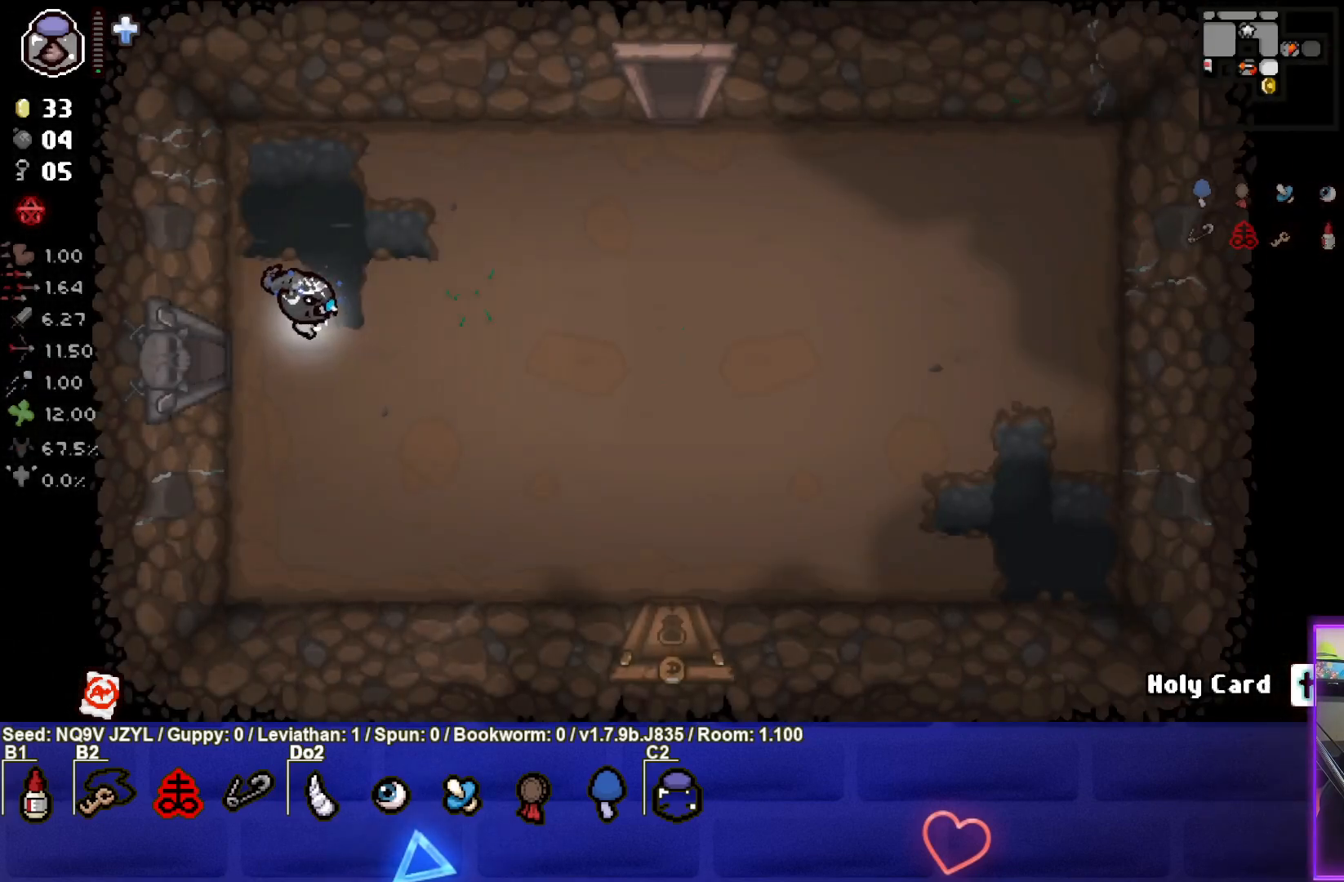
{"buttons": ["CIRCLE"], "left_stick": "right", "events": [[217, "CIRCLE", "down"]]}
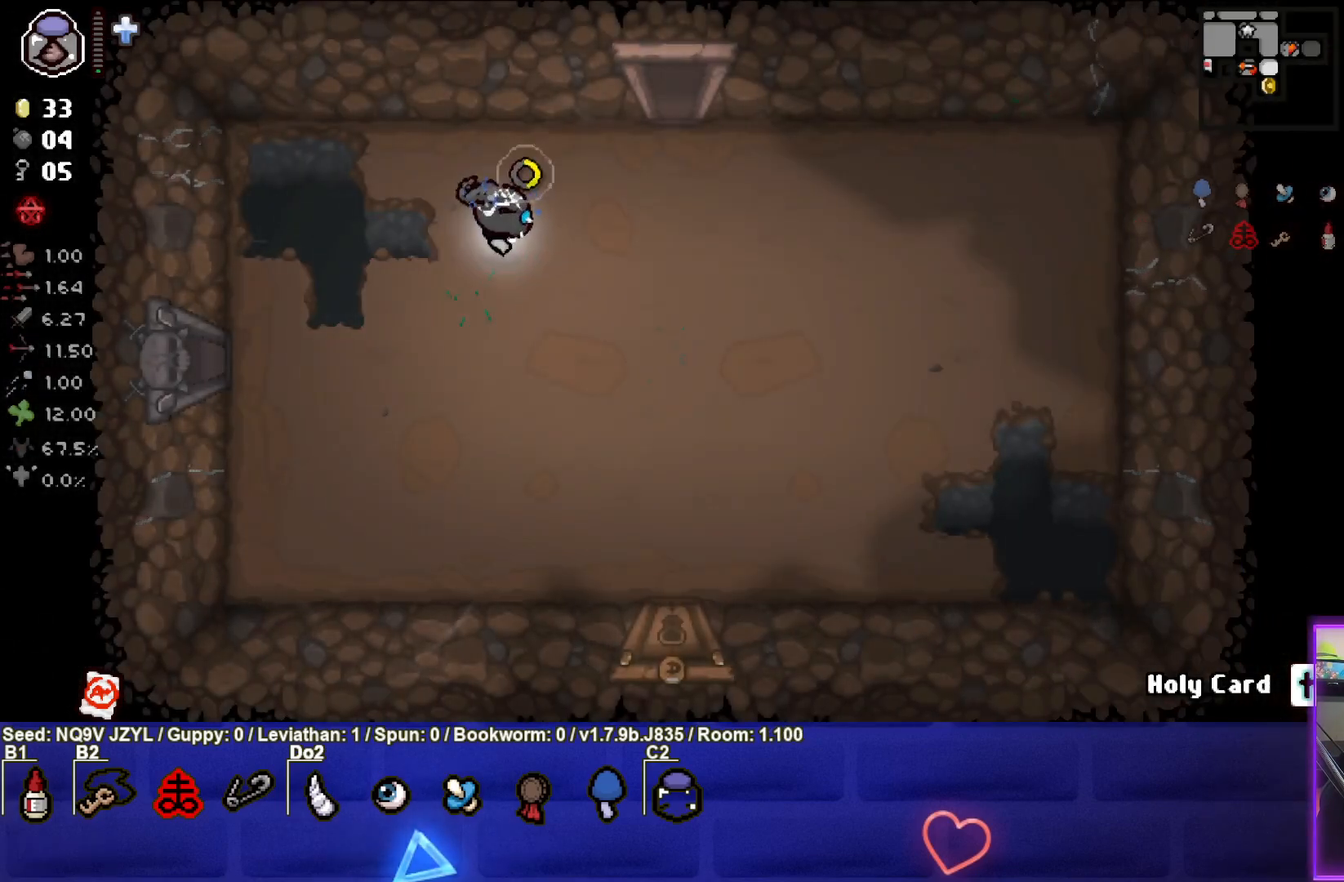
{"buttons": ["CIRCLE"], "left_stick": "up", "events": [[100, "left_stick", "up-right"], [450, "left_stick", "up"]]}
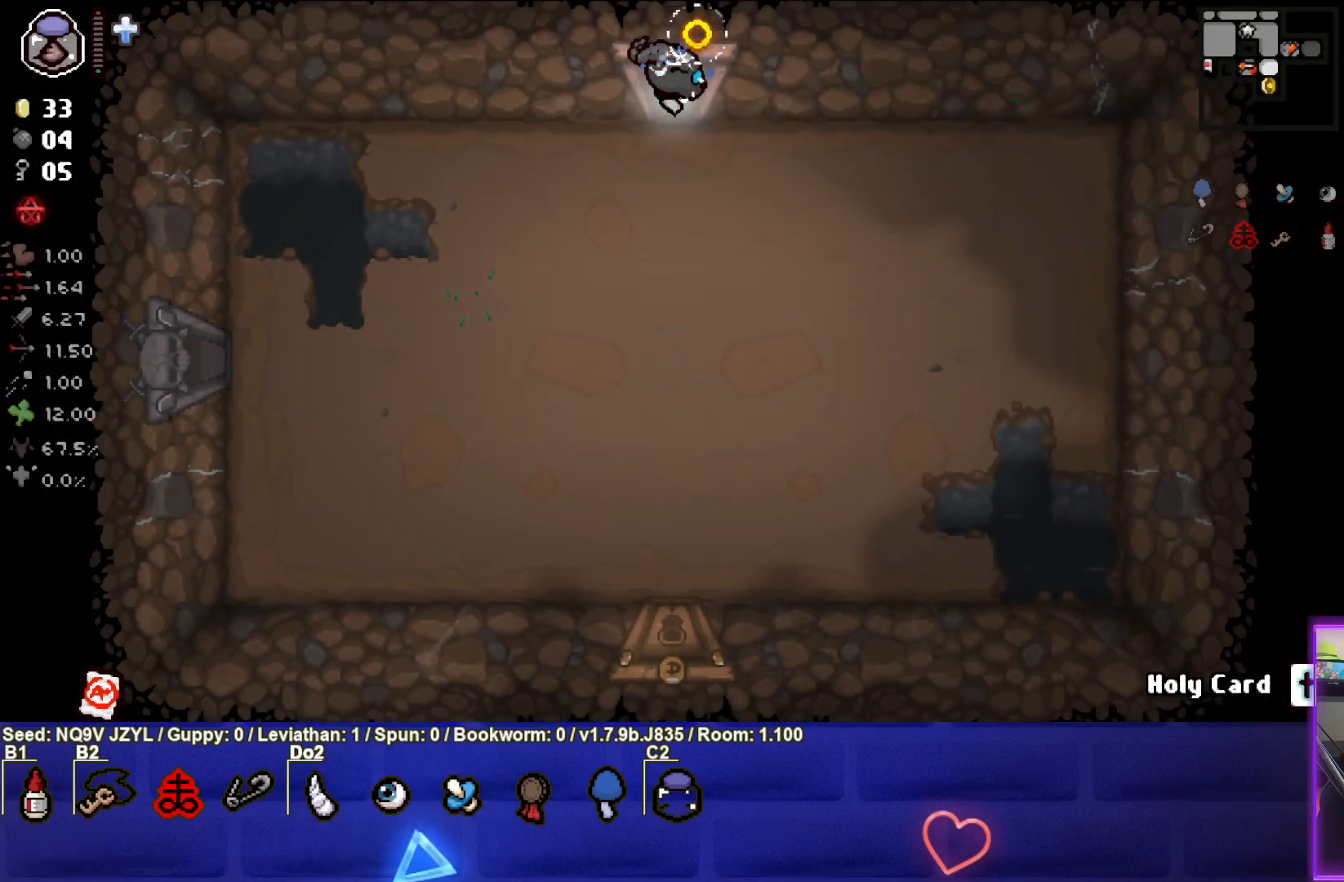
{"buttons": ["CIRCLE"], "left_stick": "right", "events": [[200, "left_stick", "center"], [433, "left_stick", "right"]]}
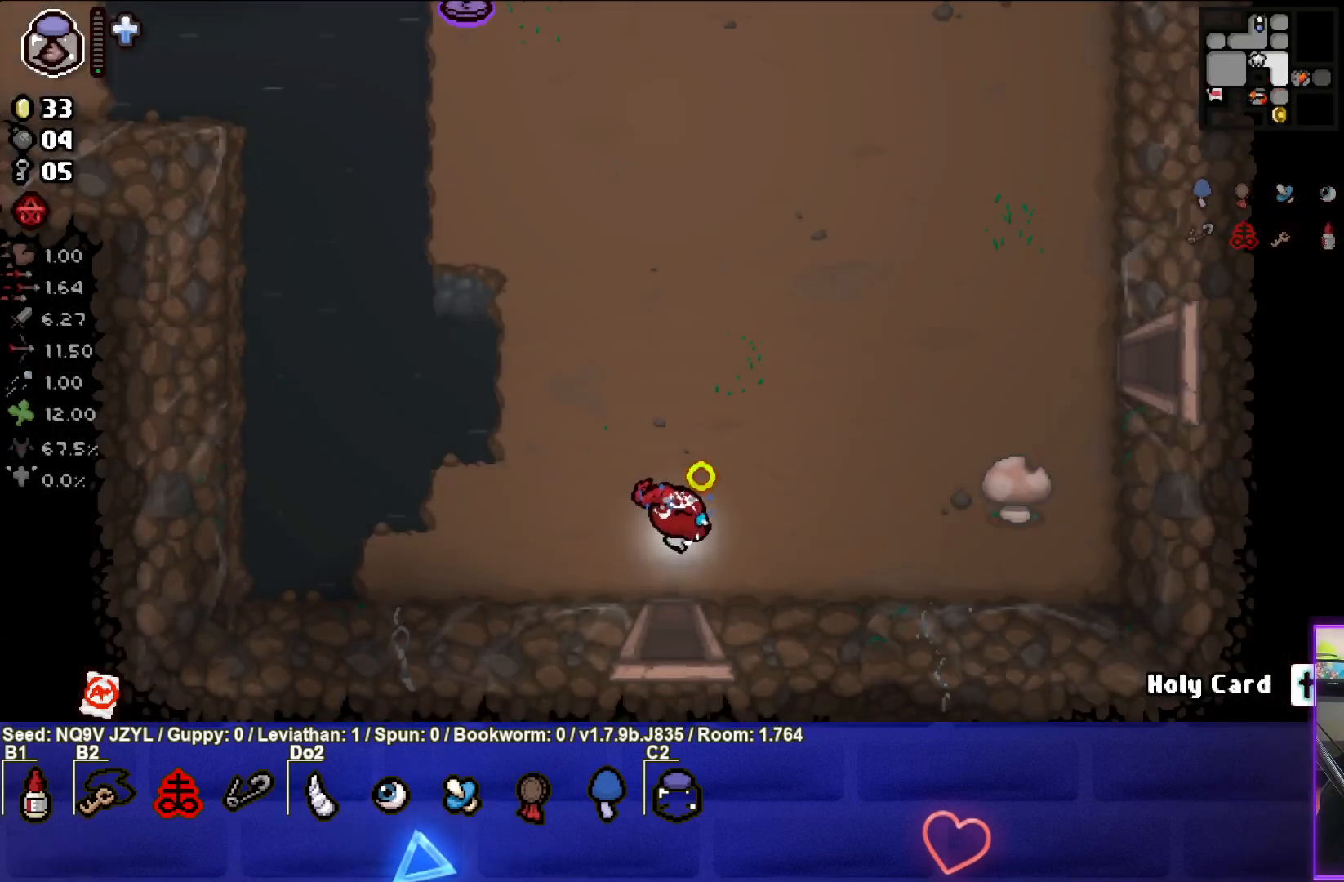
{"buttons": ["CIRCLE"], "left_stick": "up-right", "events": [[183, "left_stick", "up-right"]]}